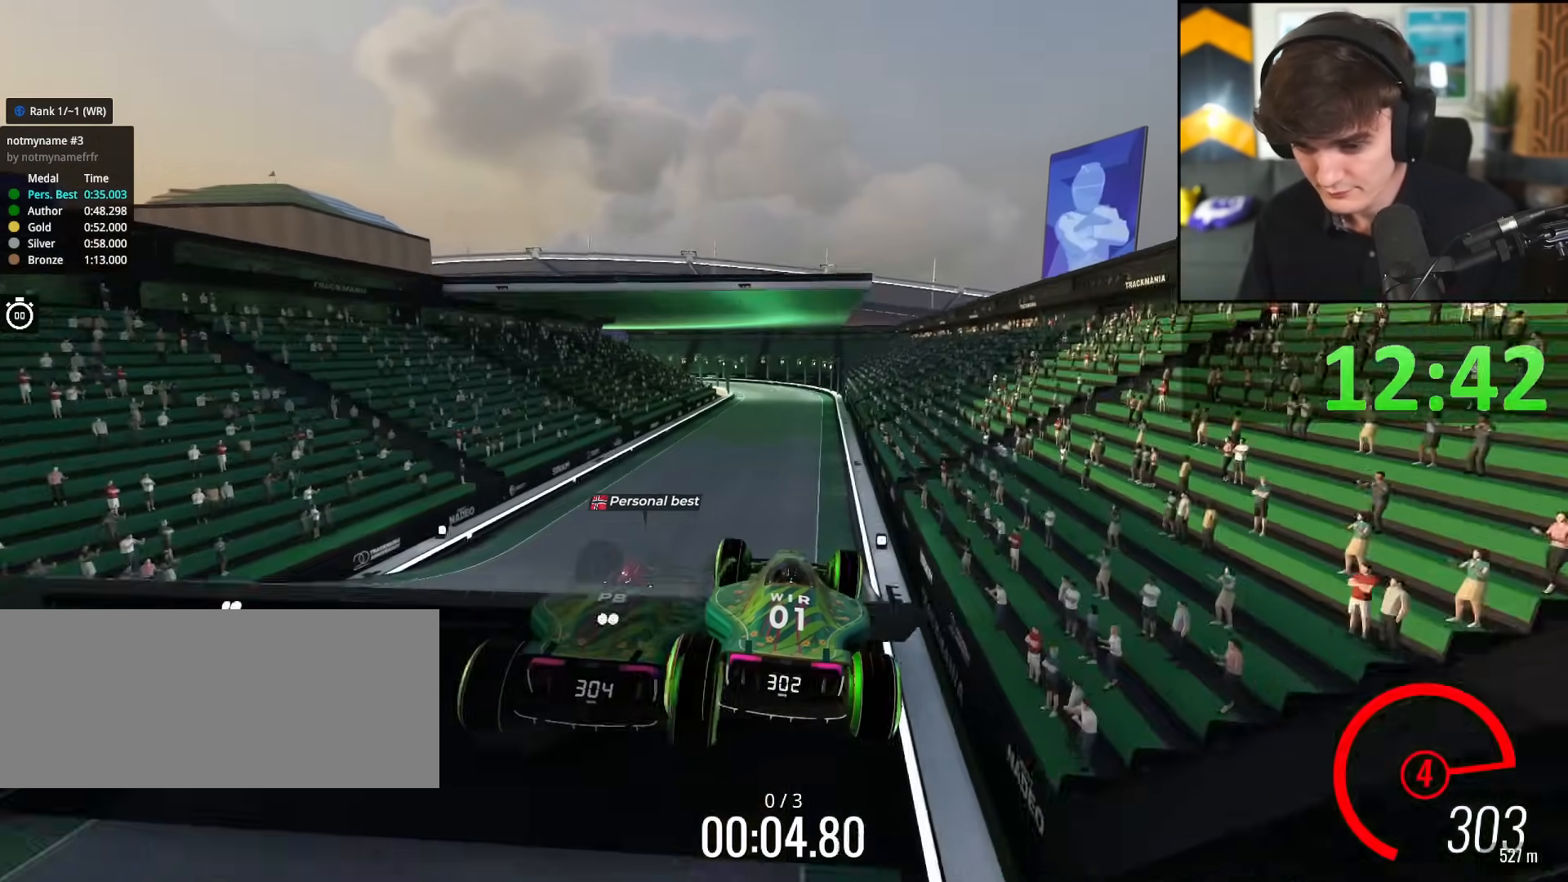
Gameplay with keyboard; each line is a JSON object with the keys held at the frame after it. "events" lists presses ("down") and releases ("up") of "brake", "down", "left", "right" and "up" between this image and that frame as [ms after this image, input, new state], when the widget could be followed in between. No other keys are recorded. Mouse input is not recorded. Key names are as the overlay labels them; some are game actions (e.g. jump) rather than physical keys.
{"keys": ["up"], "events": []}
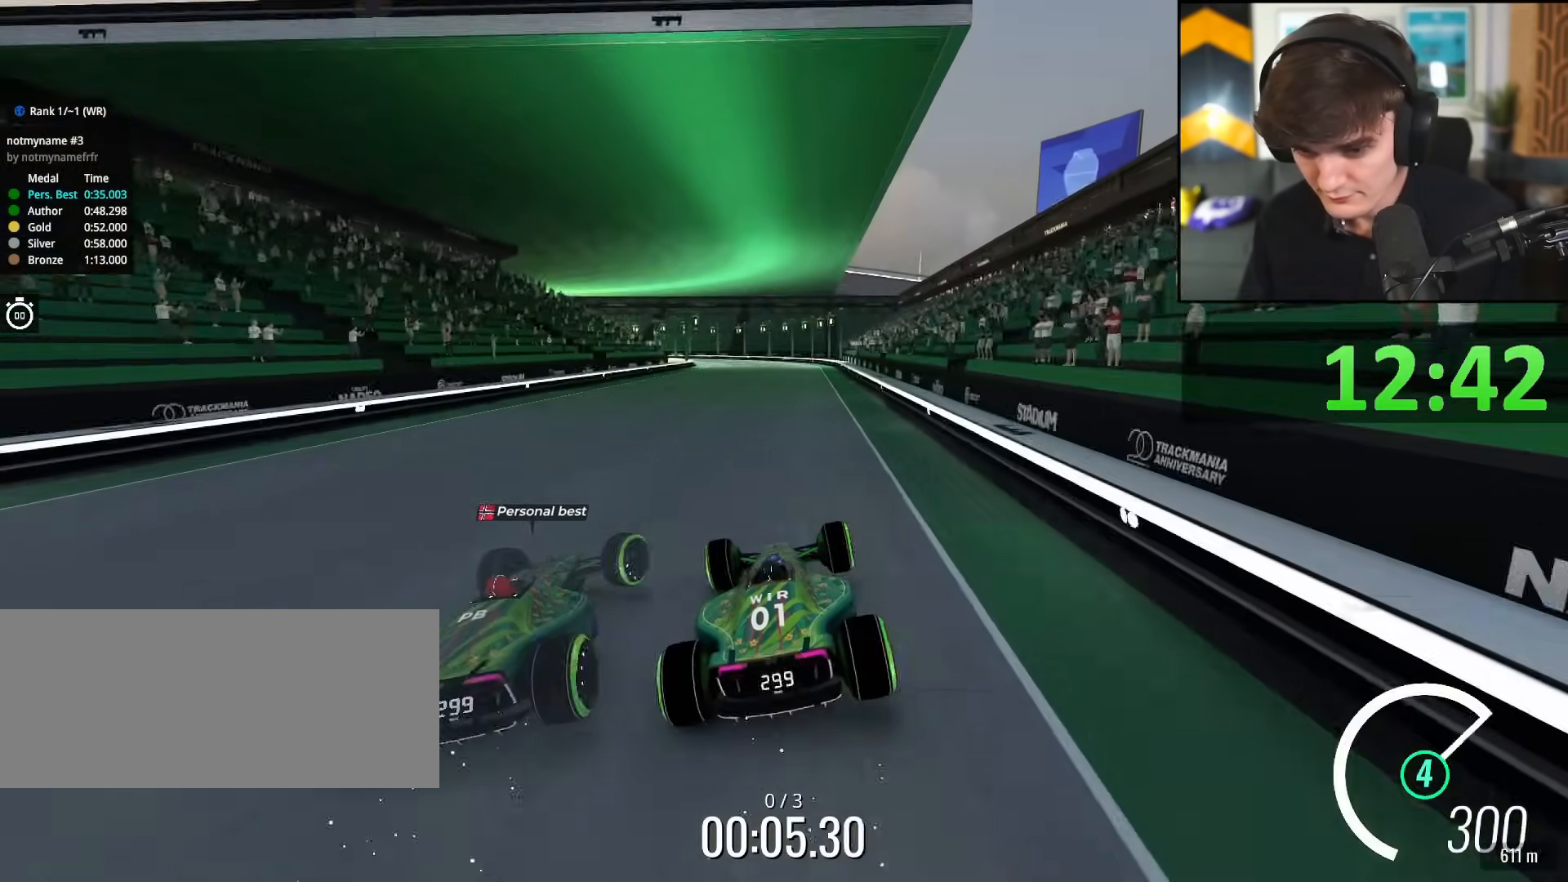
{"keys": ["up"], "events": []}
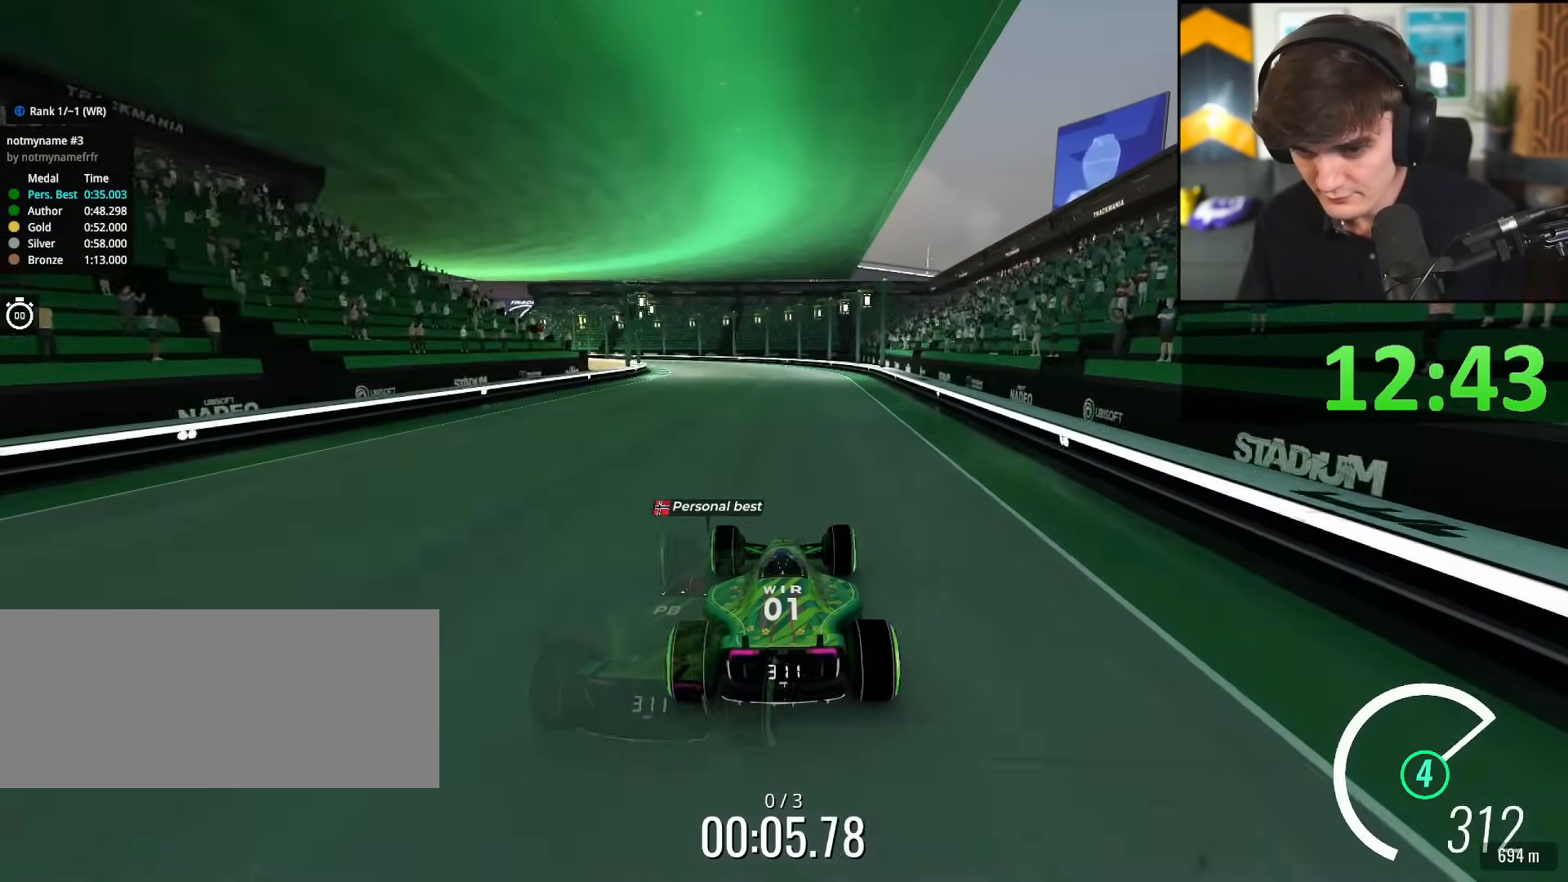
{"keys": ["left", "up"], "events": [[101, "left", "down"], [234, "left", "up"], [284, "left", "down"]]}
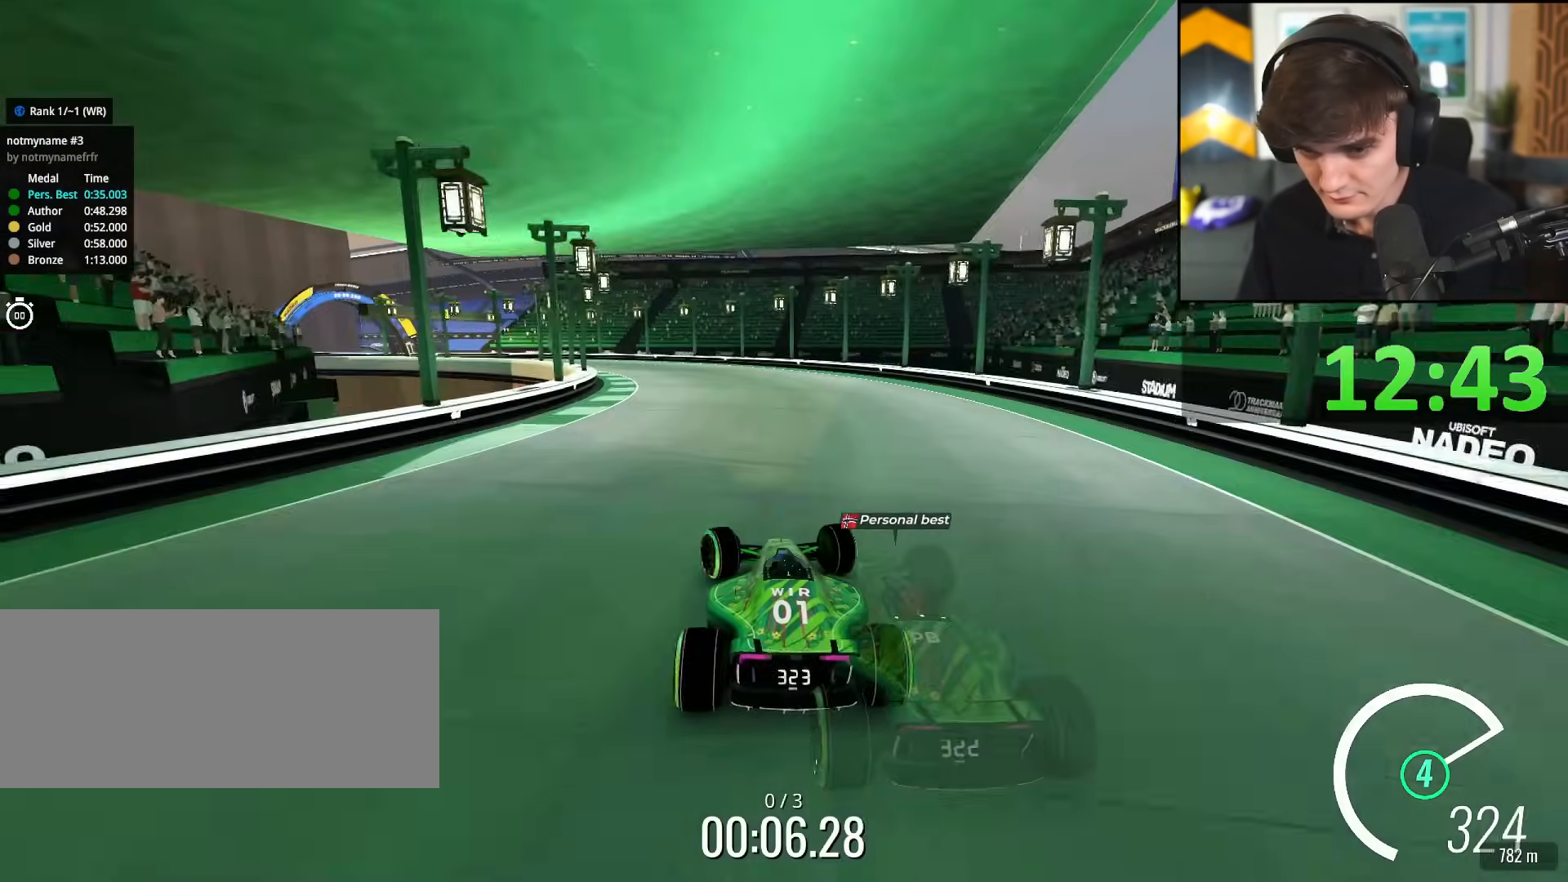
{"keys": ["left", "up"], "events": []}
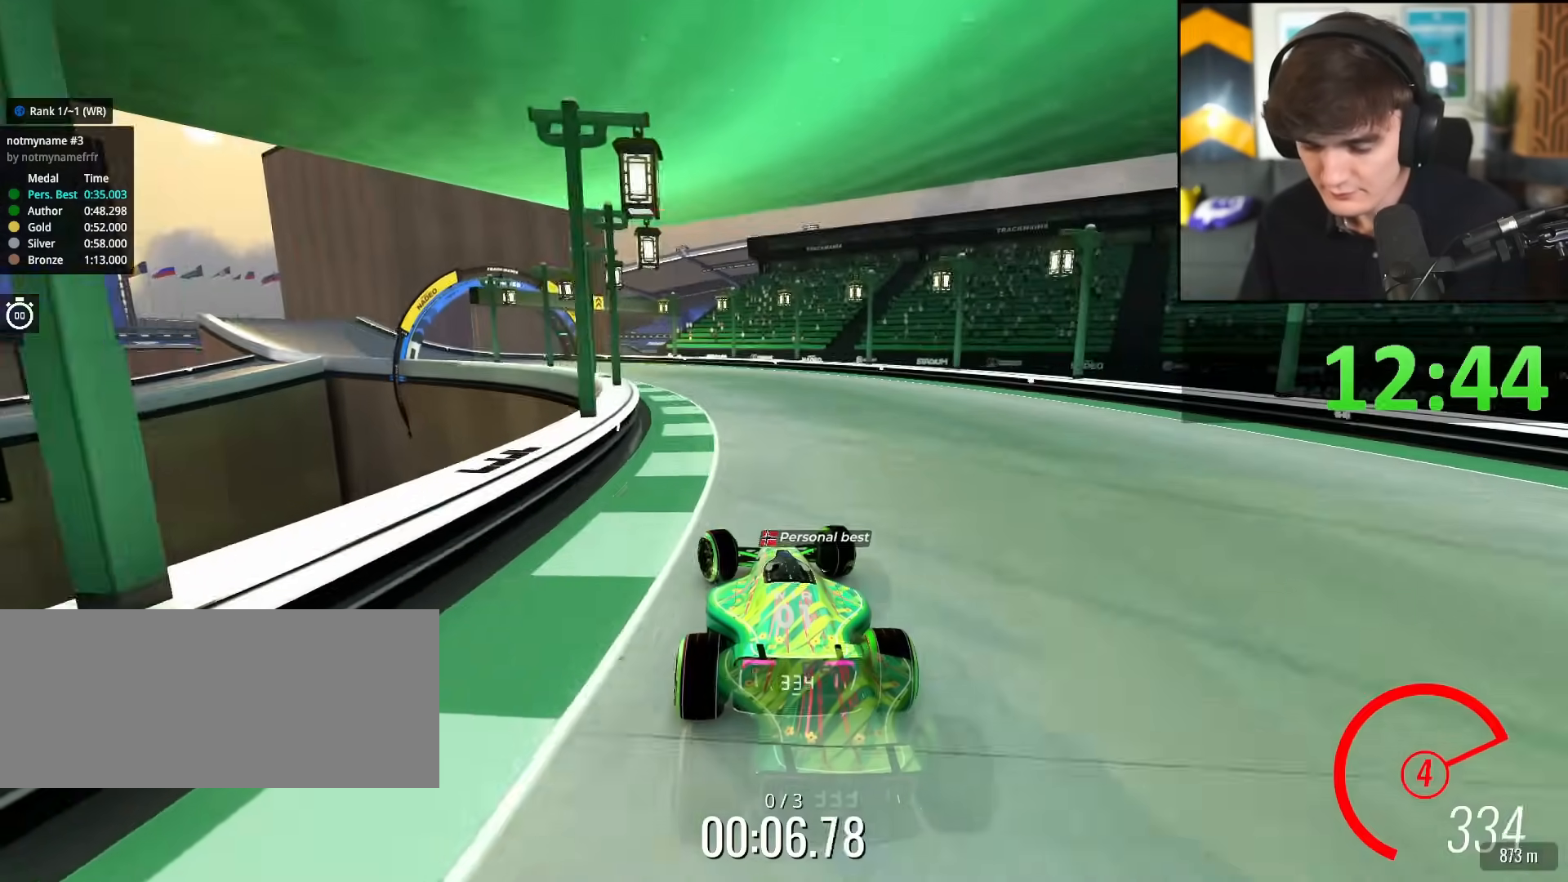
{"keys": ["left", "up"], "events": []}
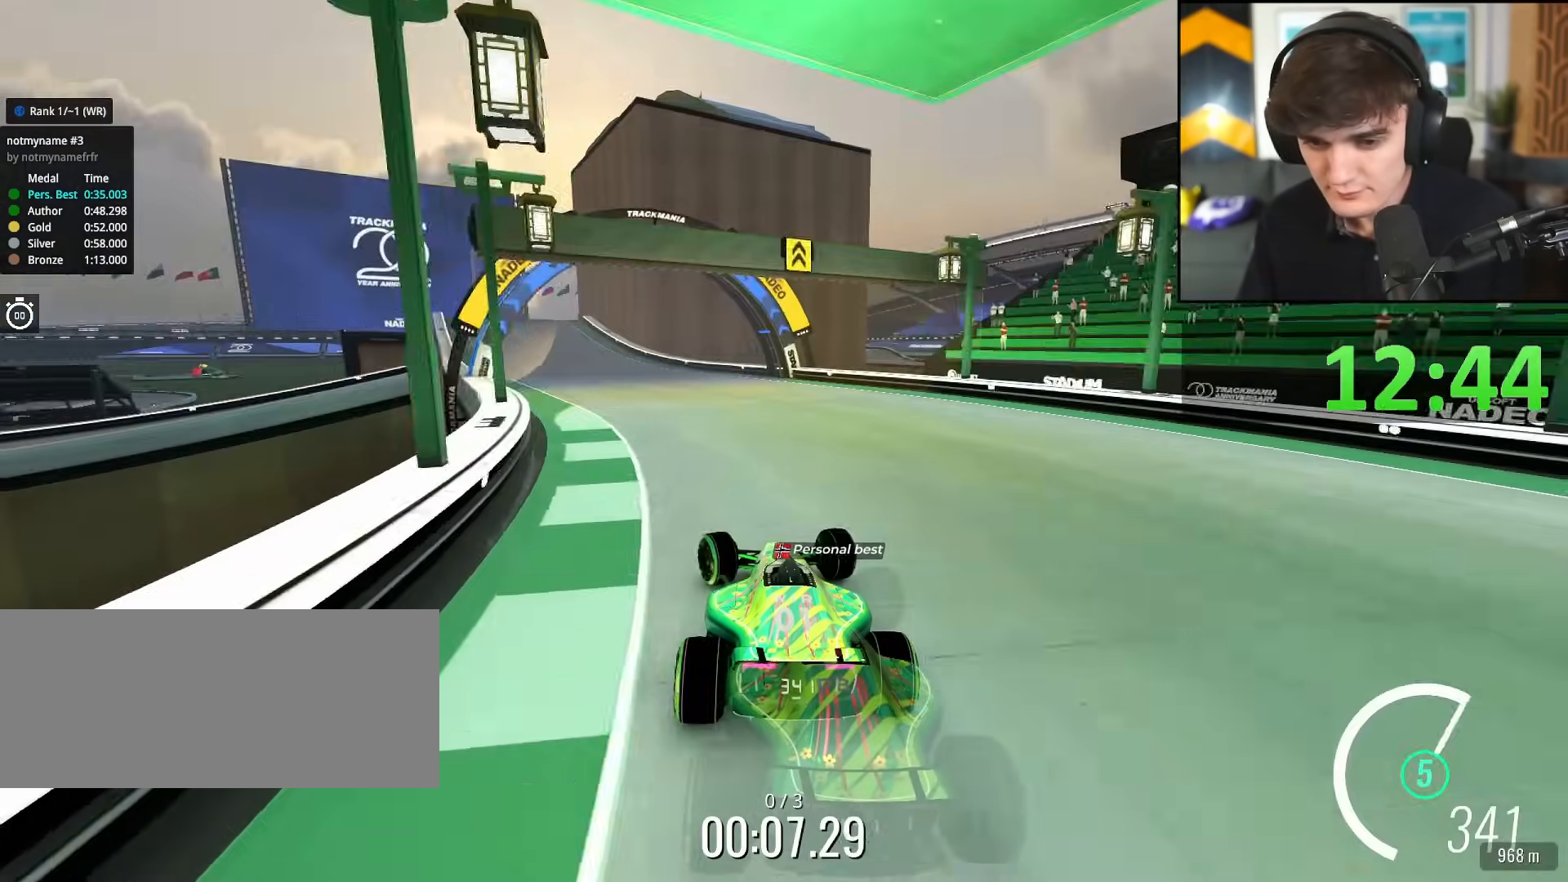
{"keys": ["up"], "events": [[484, "left", "up"]]}
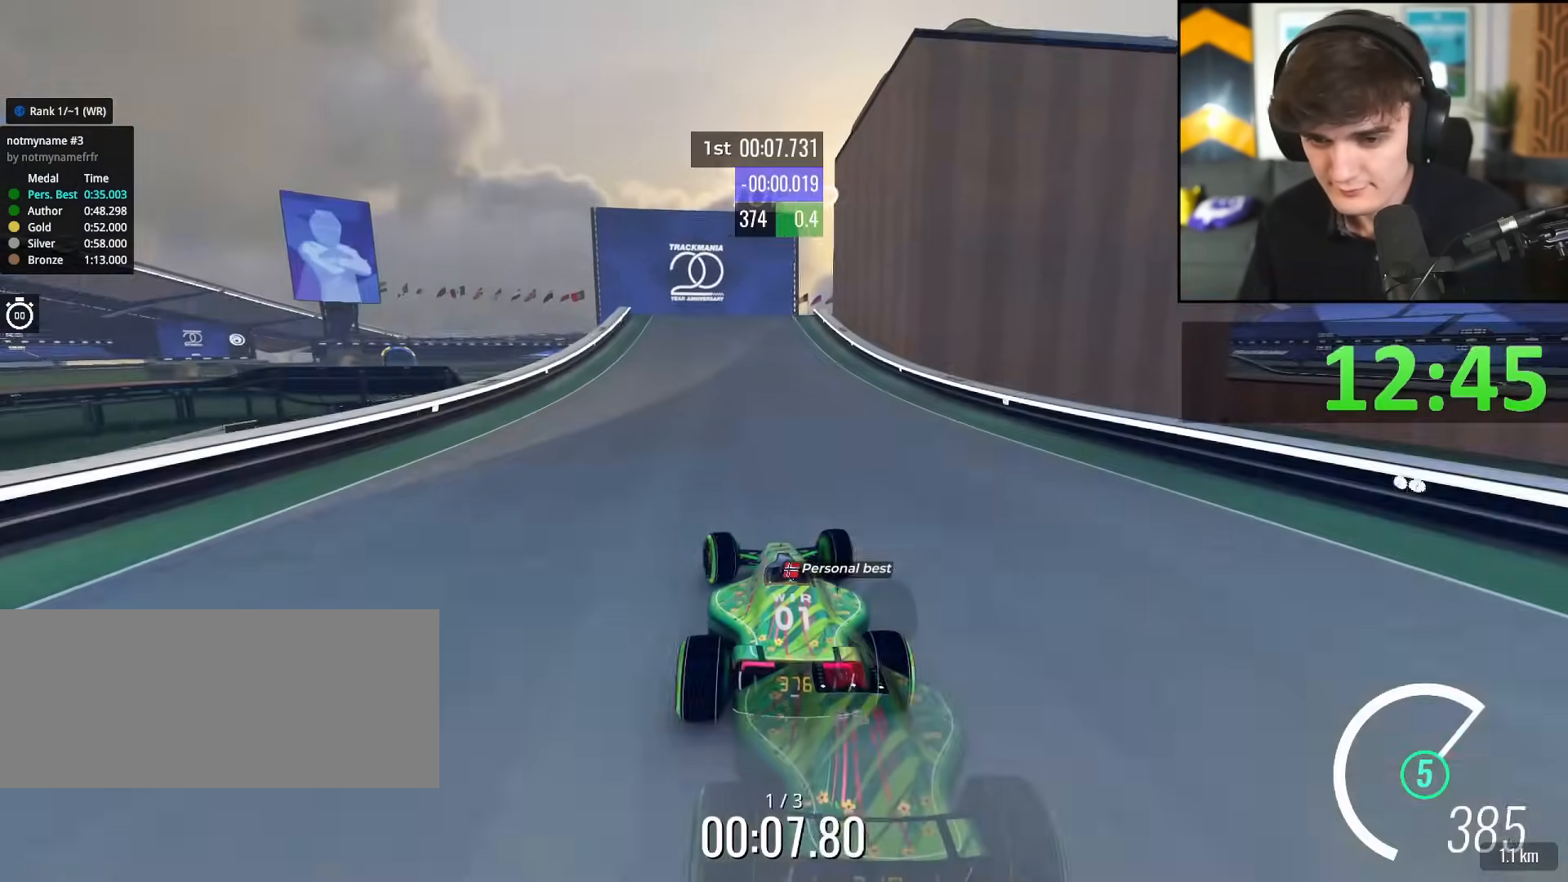
{"keys": ["right", "up"], "events": [[117, "left", "down"], [251, "left", "up"], [484, "right", "down"]]}
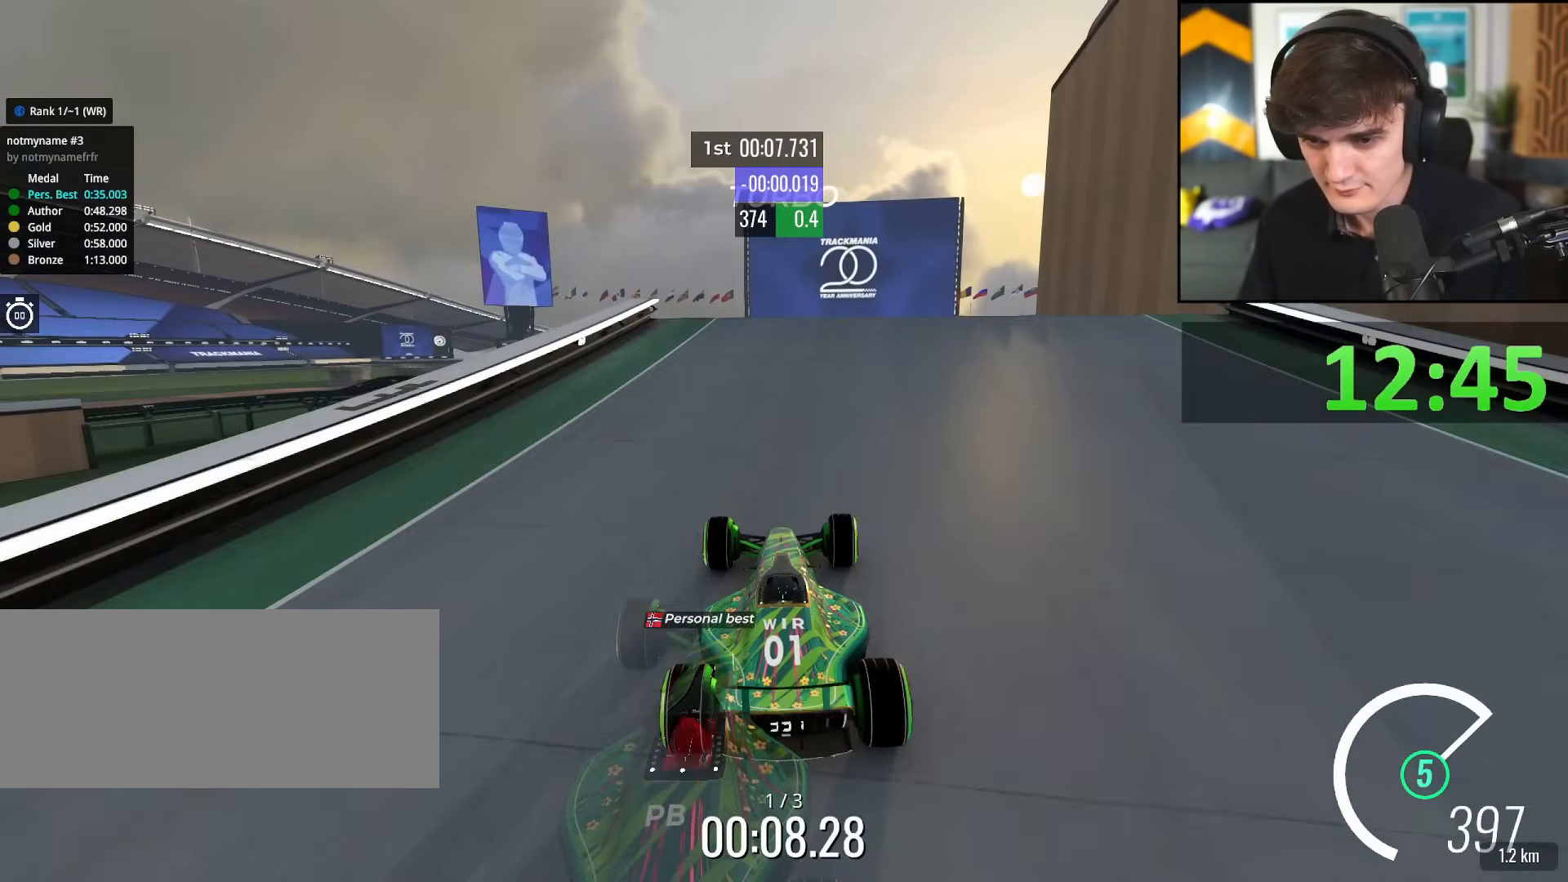
{"keys": ["right", "up"], "events": [[83, "right", "up"], [83, "up", "up"], [167, "up", "down"], [500, "right", "down"]]}
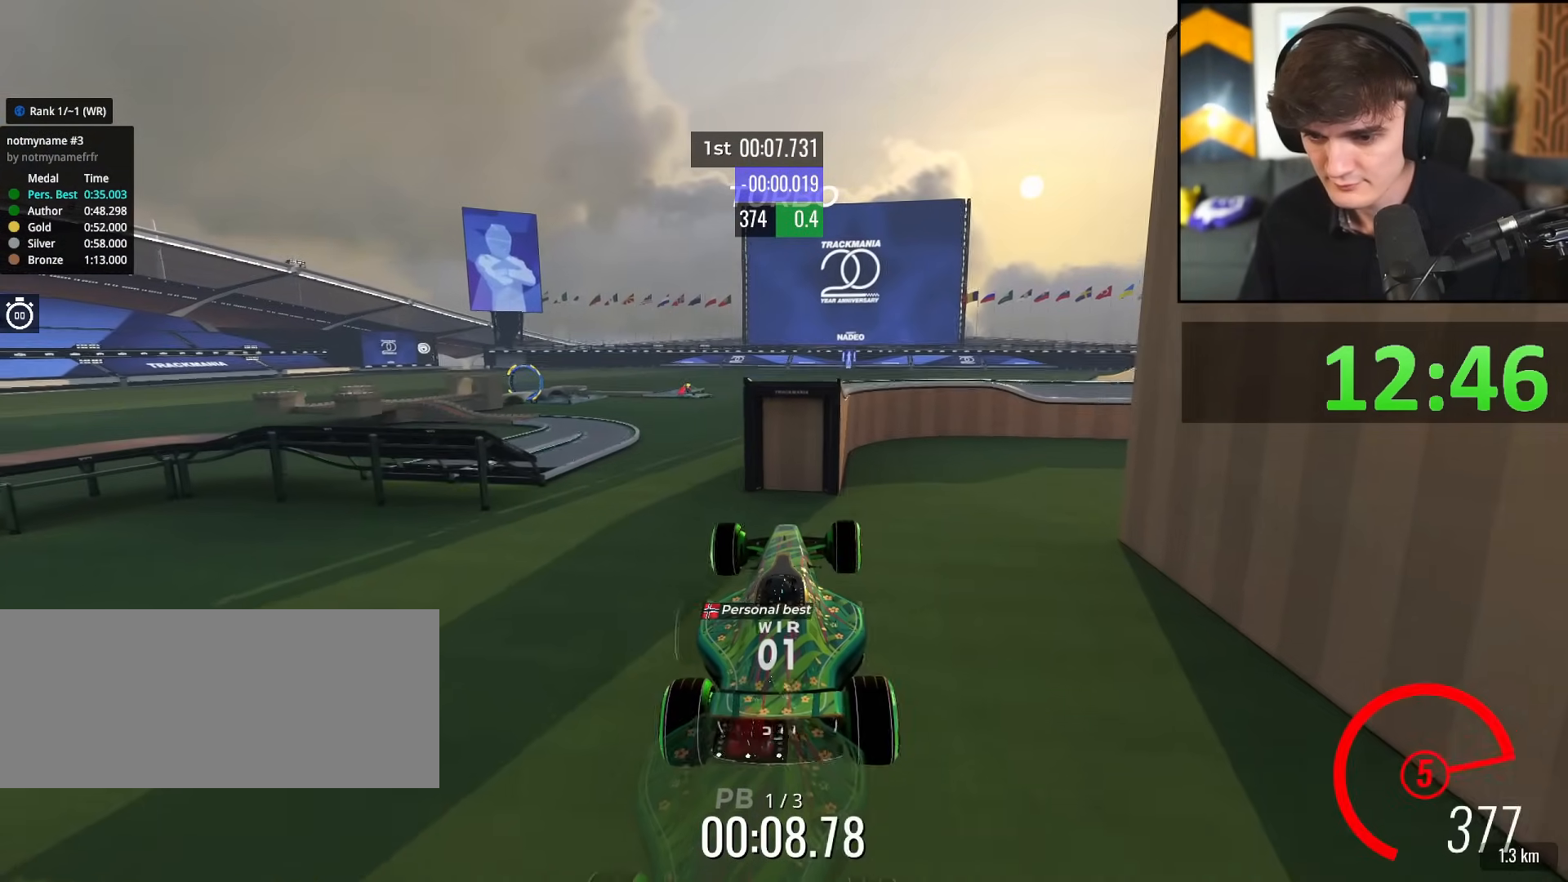
{"keys": ["right", "up"], "events": [[334, "up", "up"], [417, "up", "down"]]}
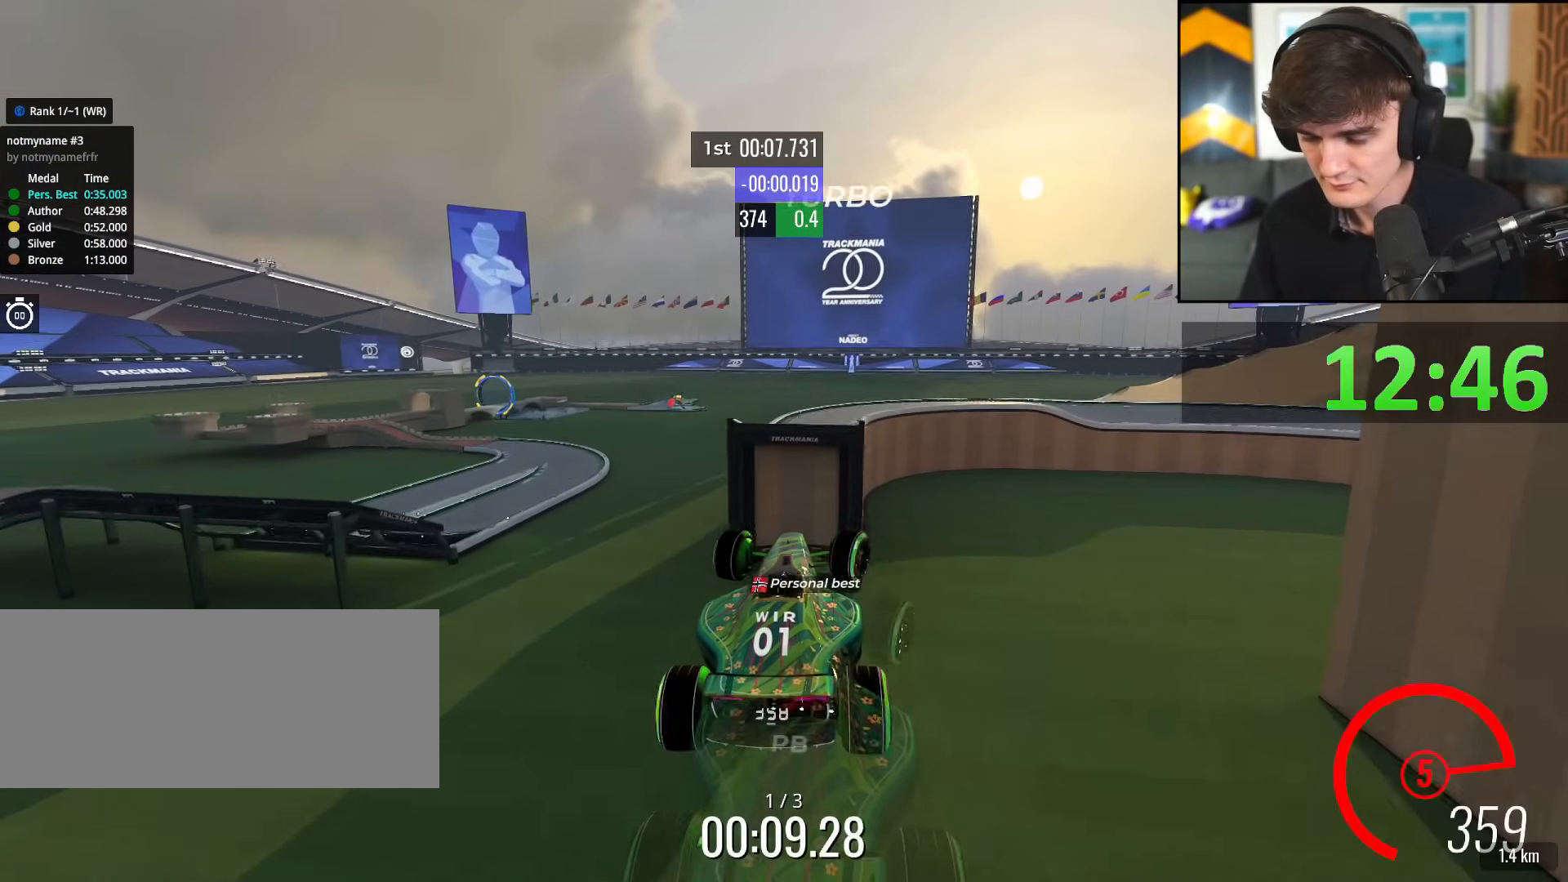
{"keys": ["right", "up"], "events": []}
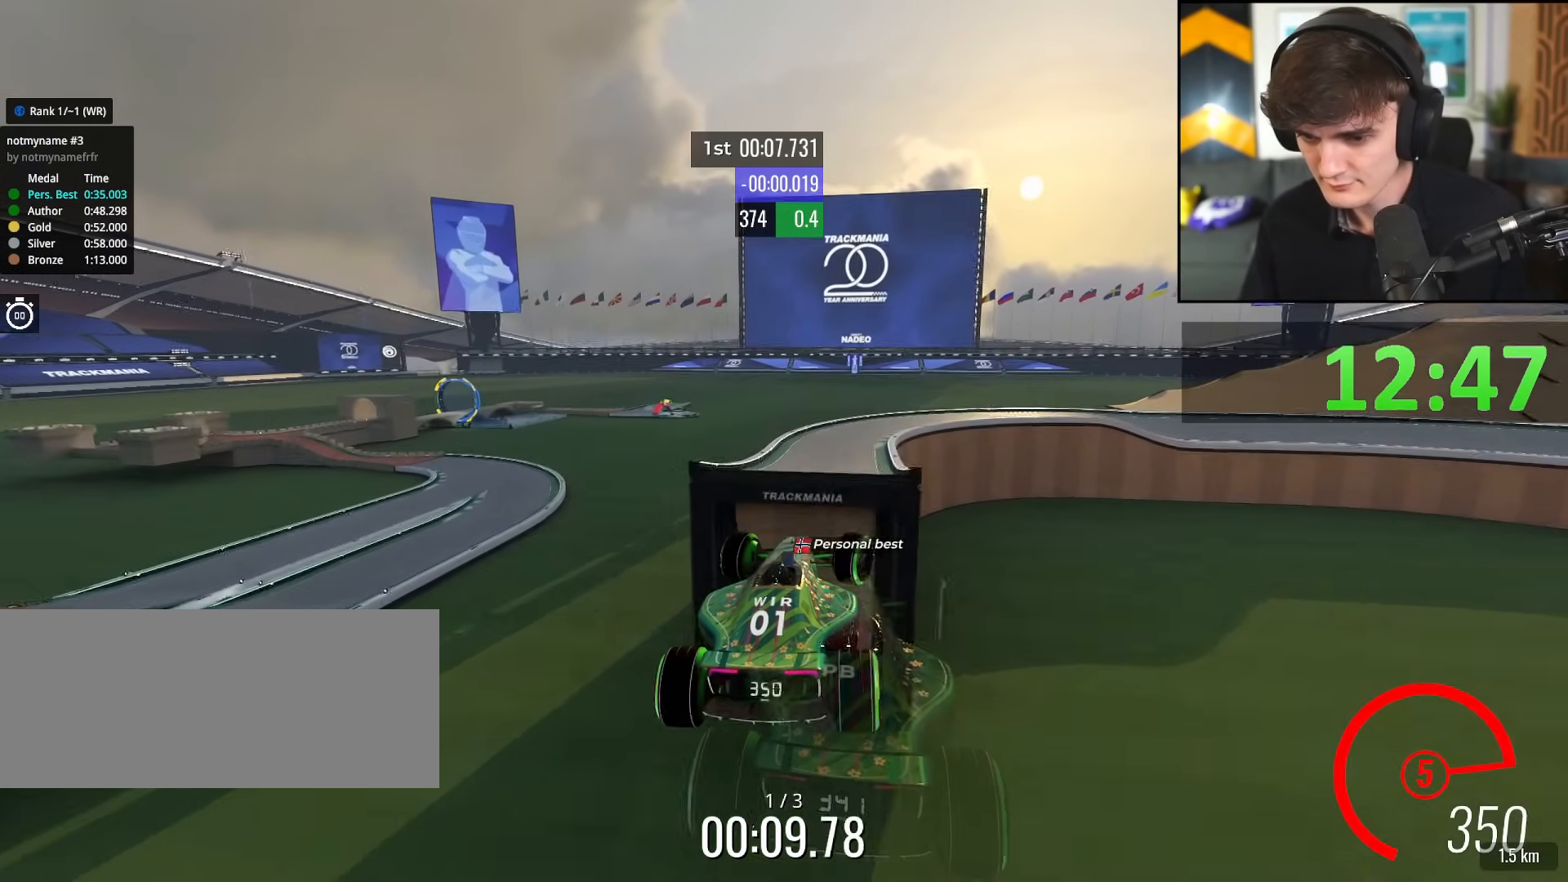
{"keys": ["right", "up"], "events": []}
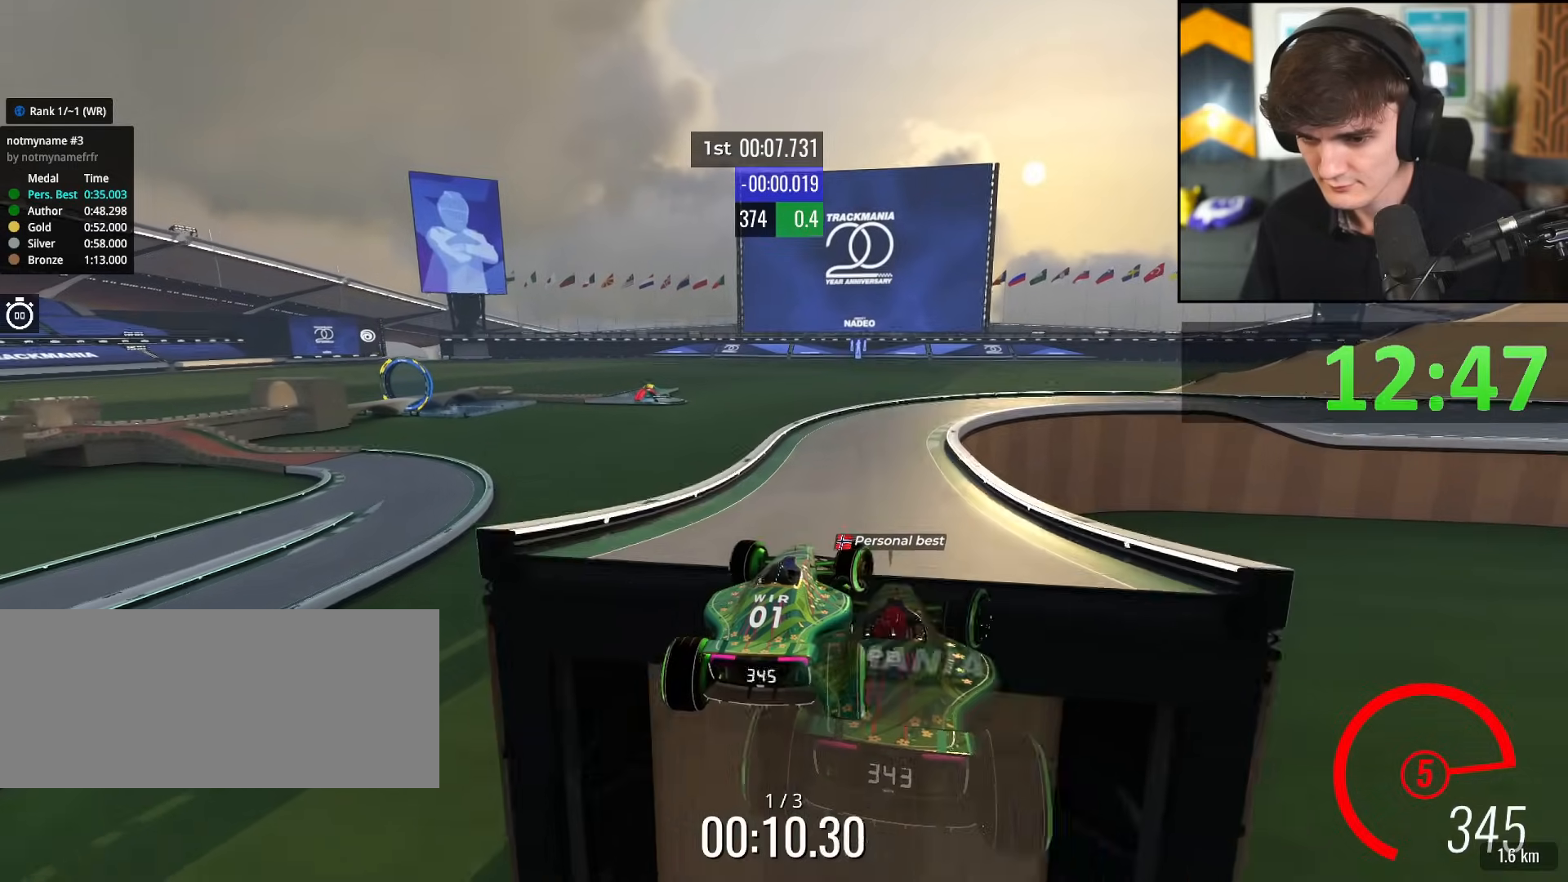
{"keys": ["right", "up"], "events": []}
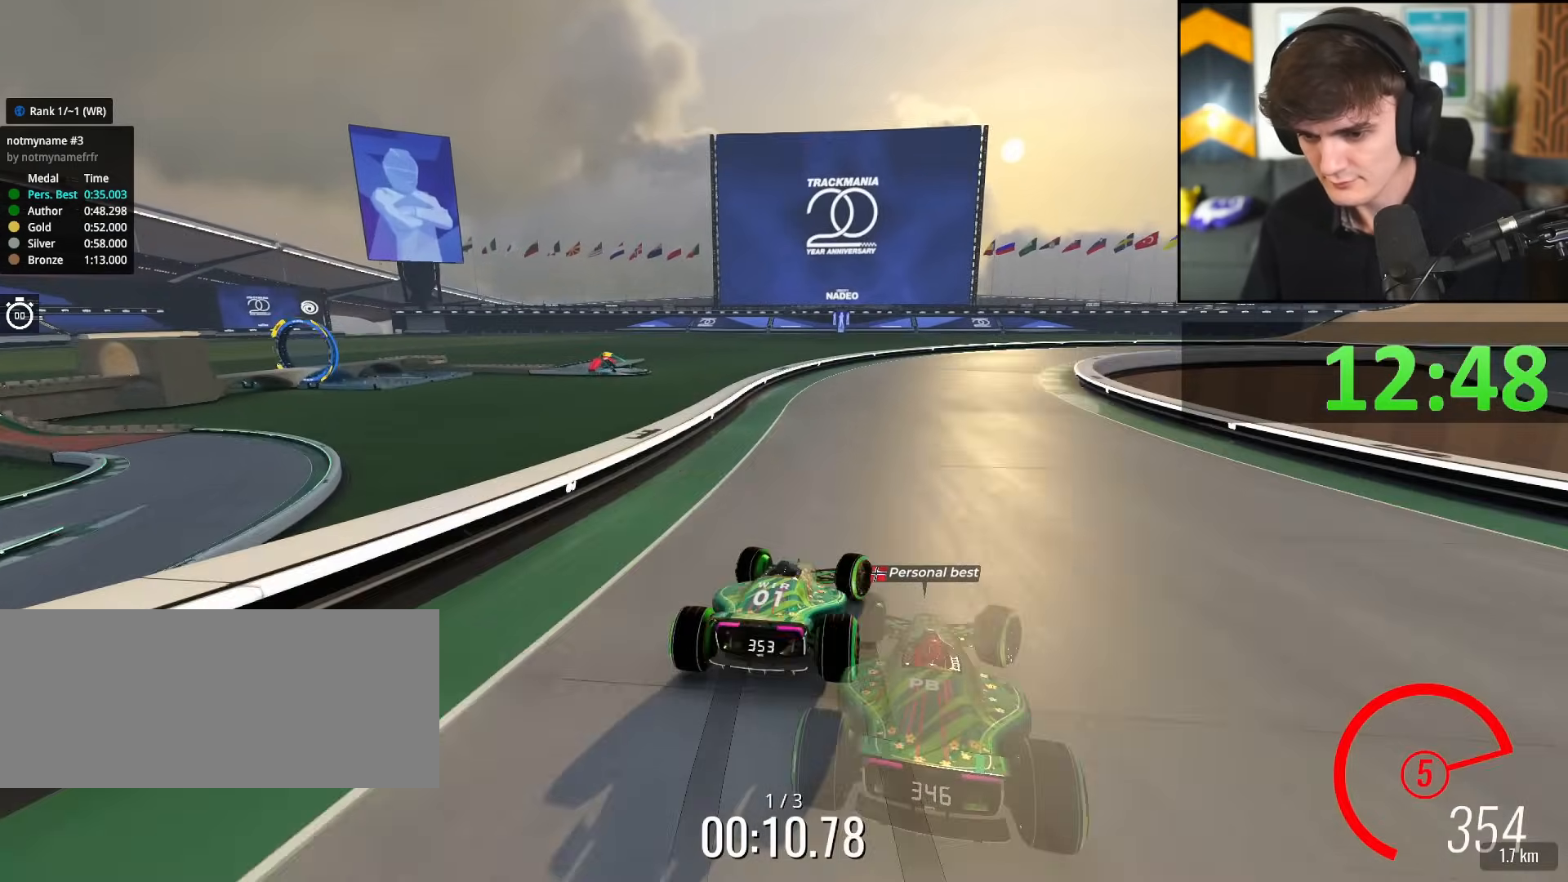
{"keys": ["right", "up"], "events": [[251, "up", "up"], [384, "up", "down"]]}
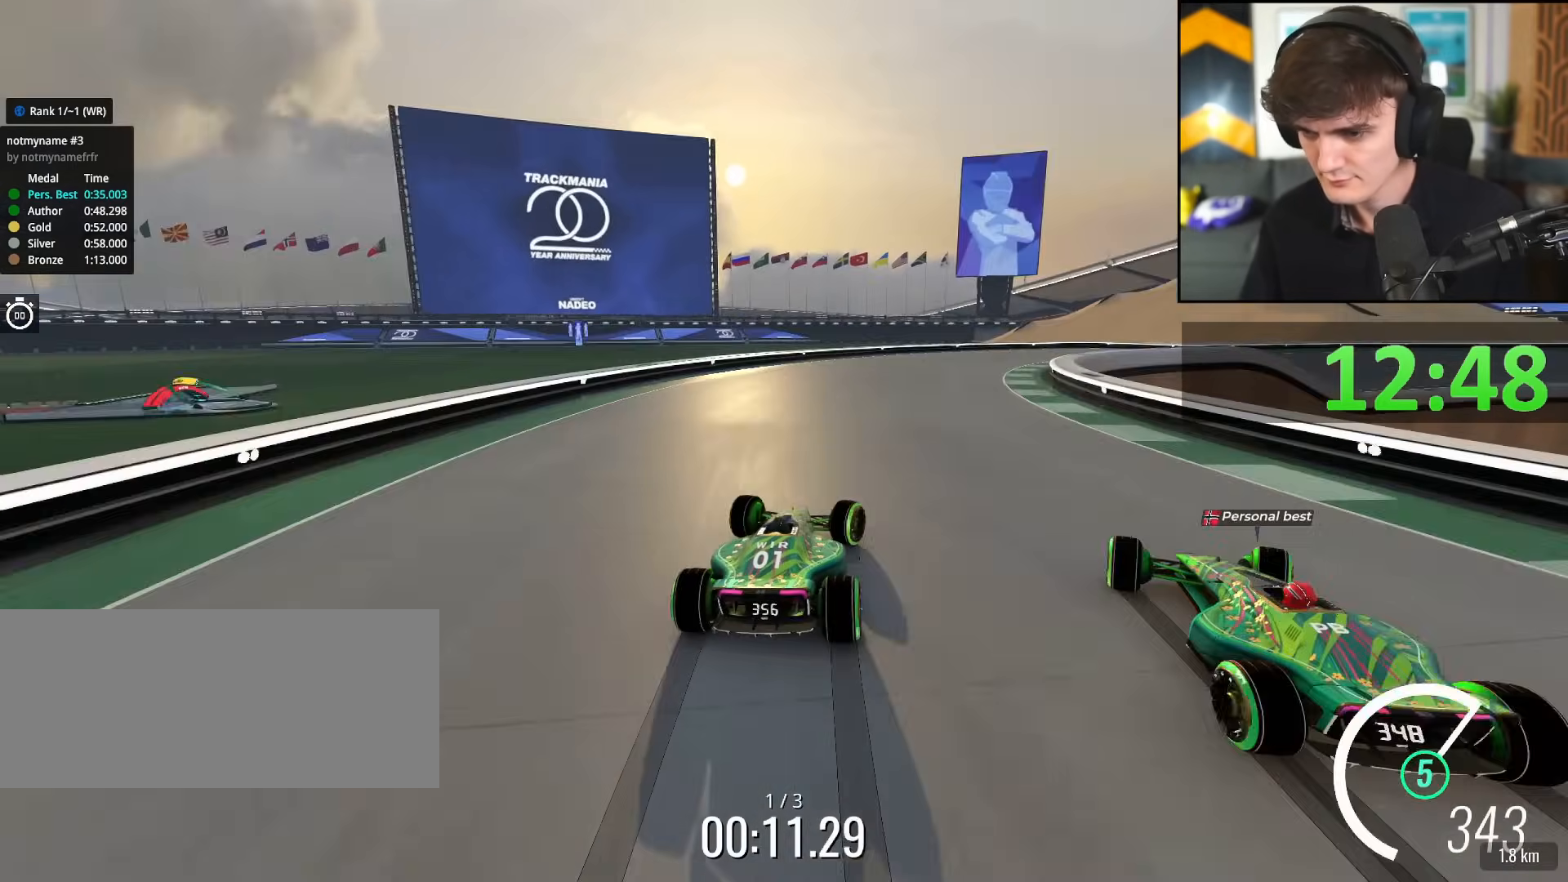
{"keys": ["right", "up"], "events": []}
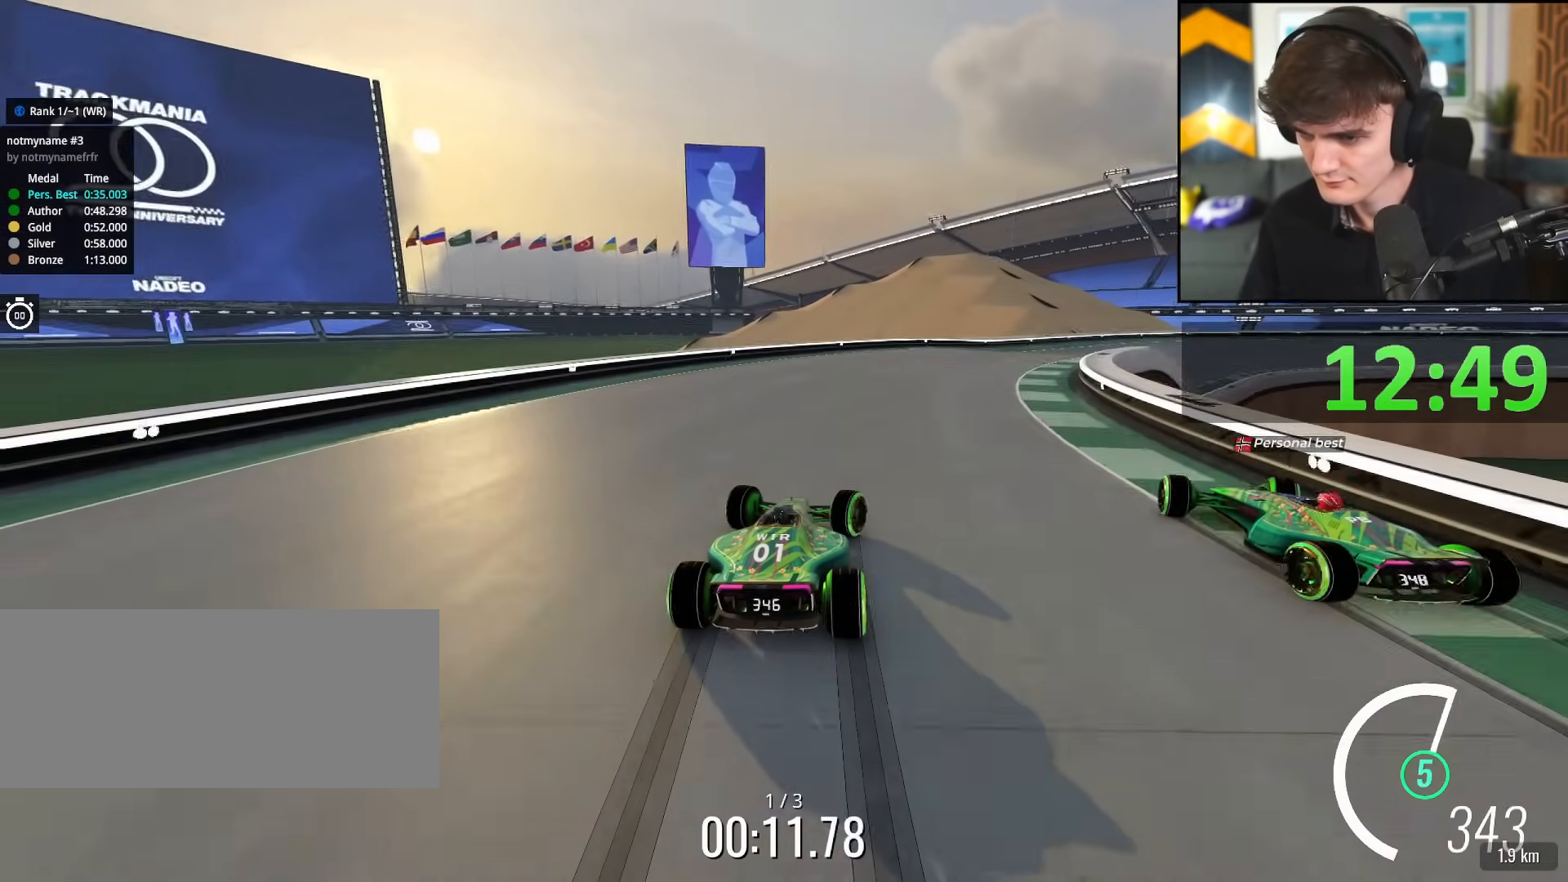
{"keys": ["right", "up"], "events": []}
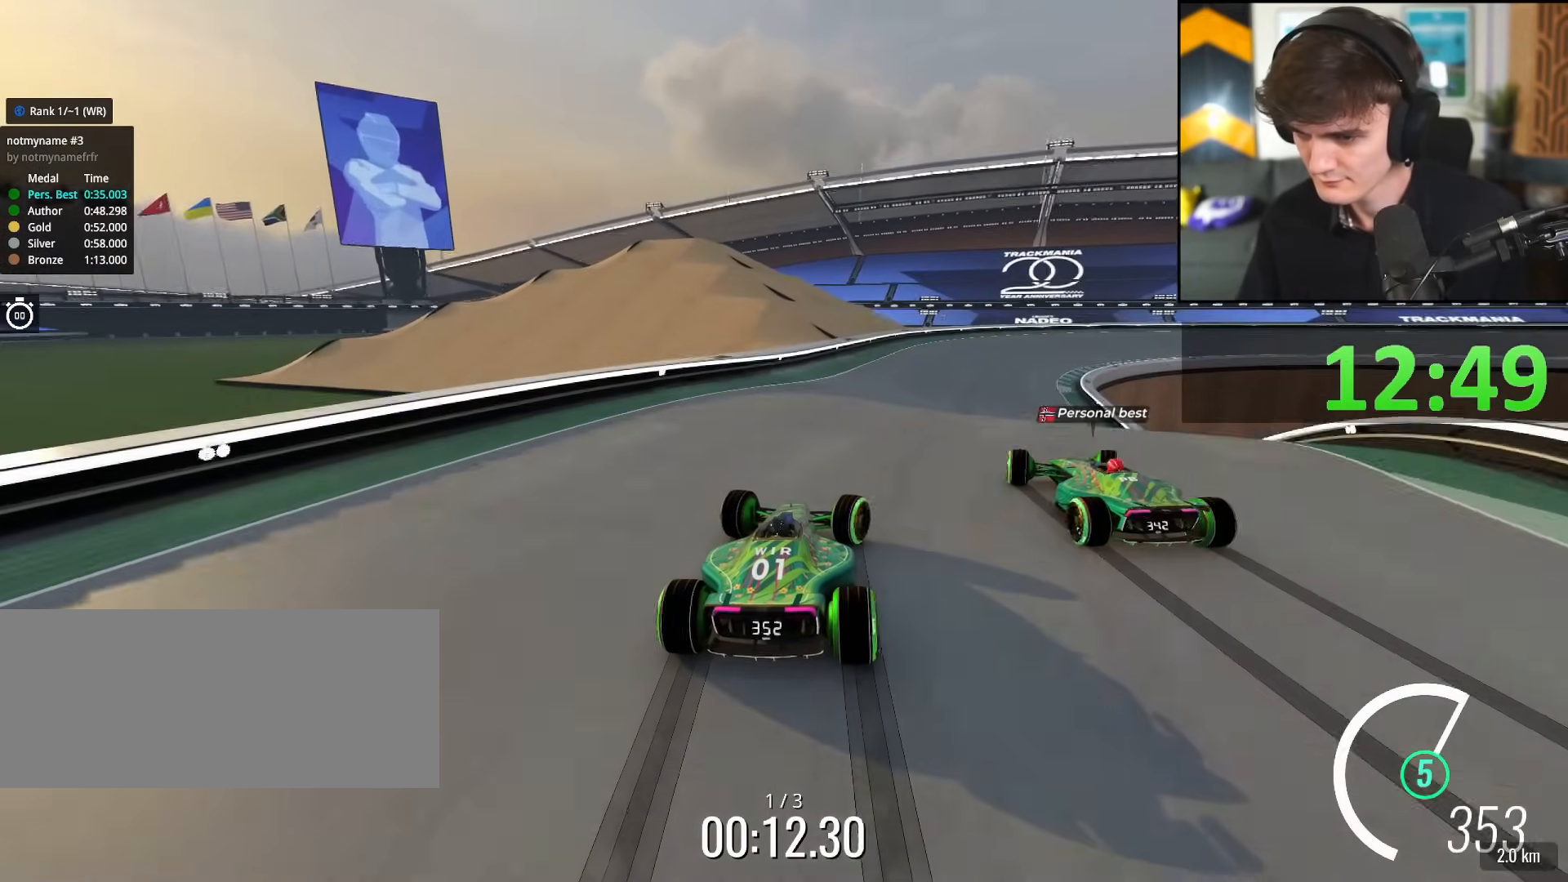
{"keys": ["right", "up"], "events": [[117, "right", "up"], [217, "brake", "down"], [217, "left", "down"], [300, "brake", "up"], [400, "left", "up"], [484, "right", "down"]]}
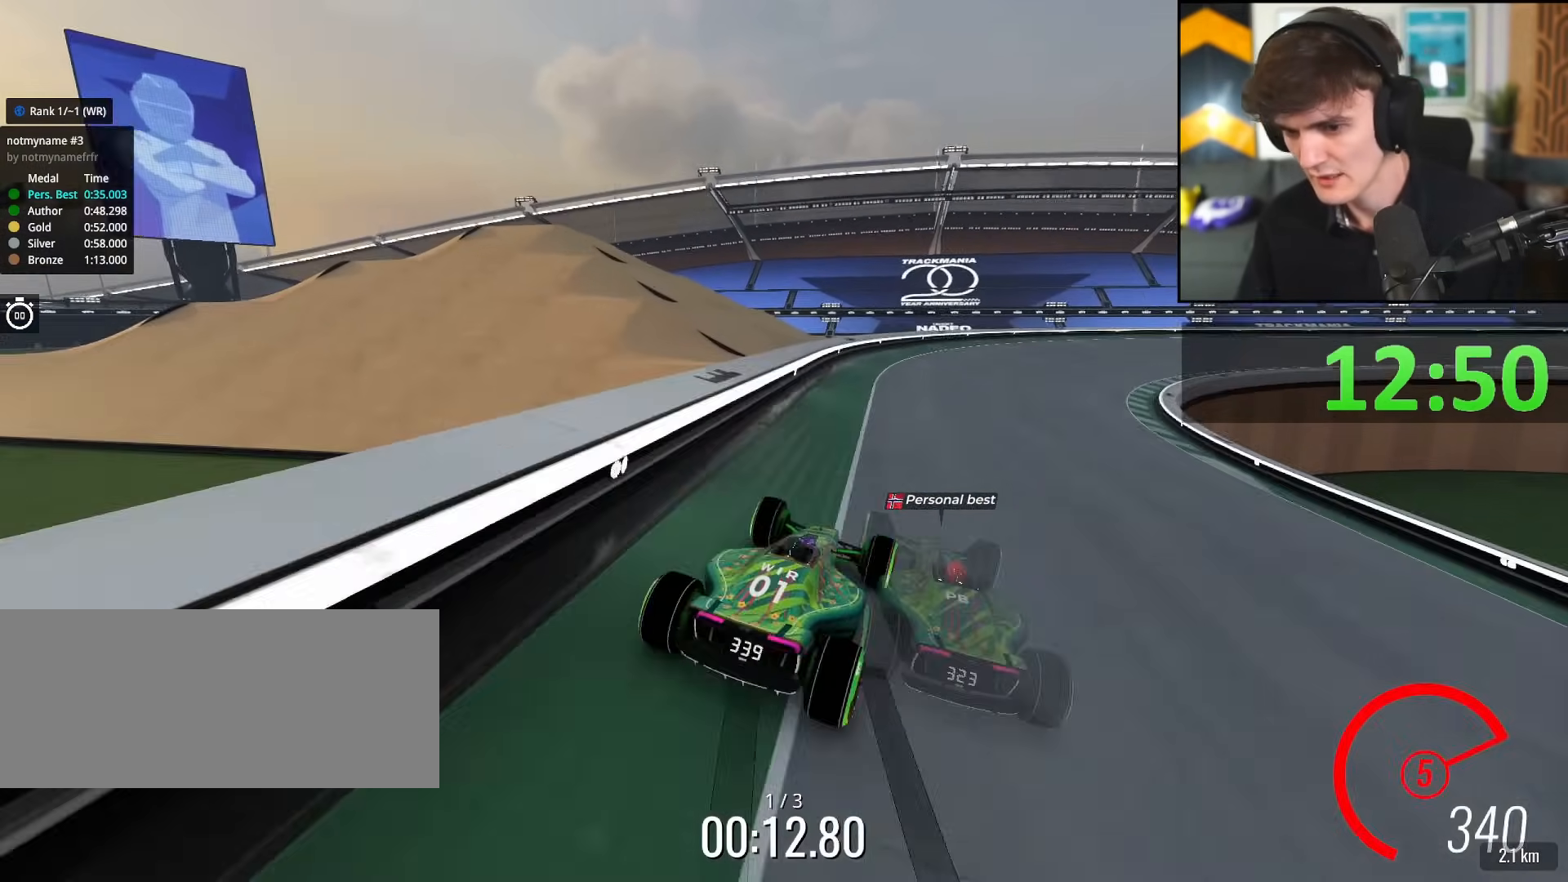
{"keys": ["right", "up"], "events": [[84, "right", "up"], [184, "right", "down"], [367, "right", "up"], [417, "right", "down"]]}
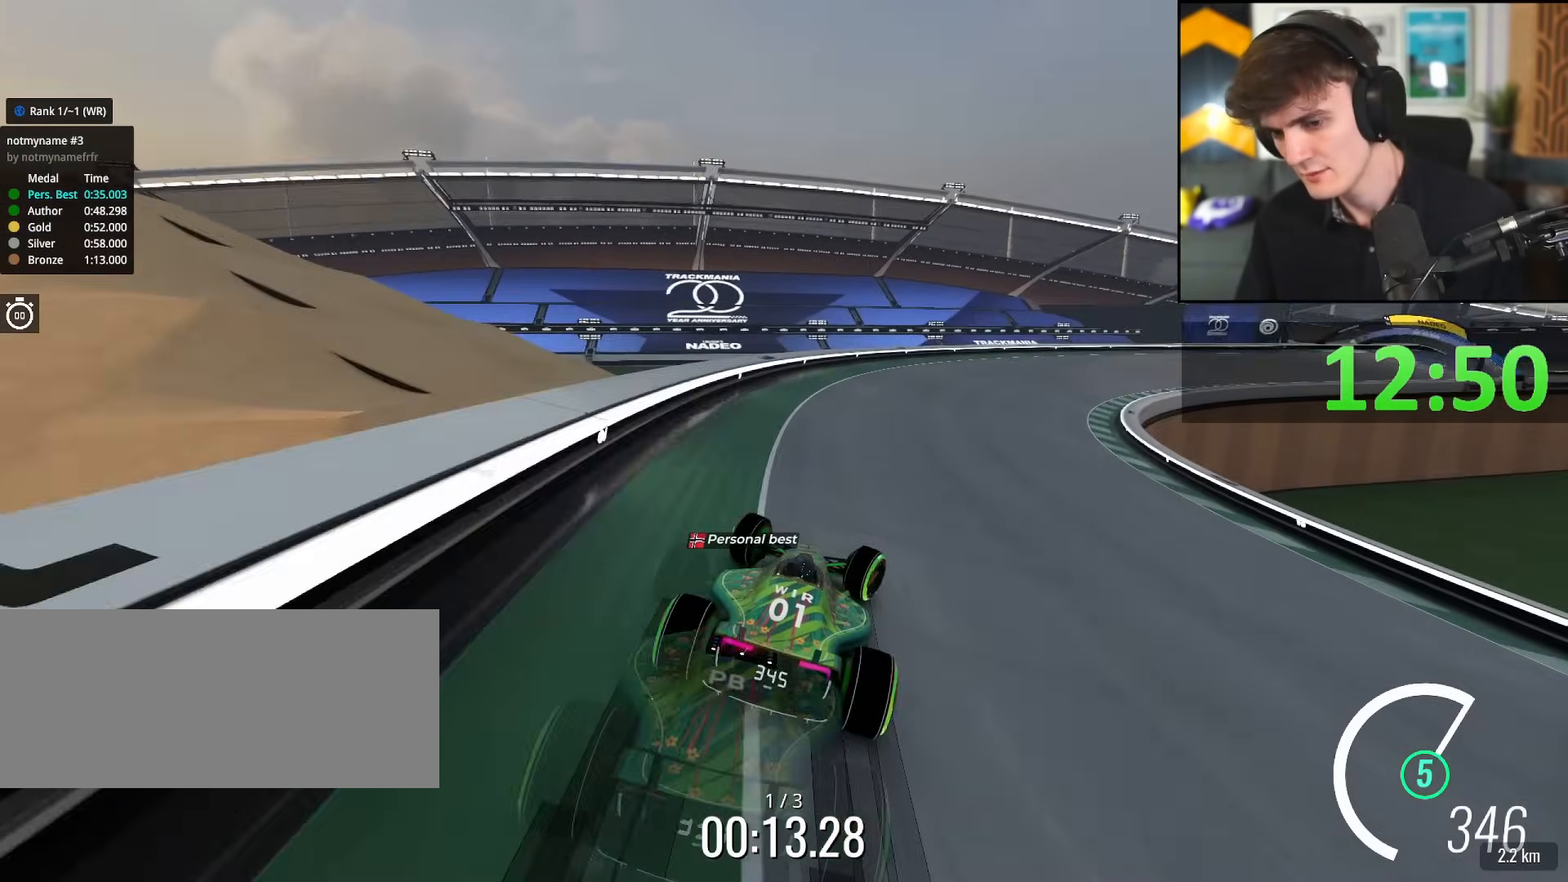
{"keys": ["right", "up"], "events": []}
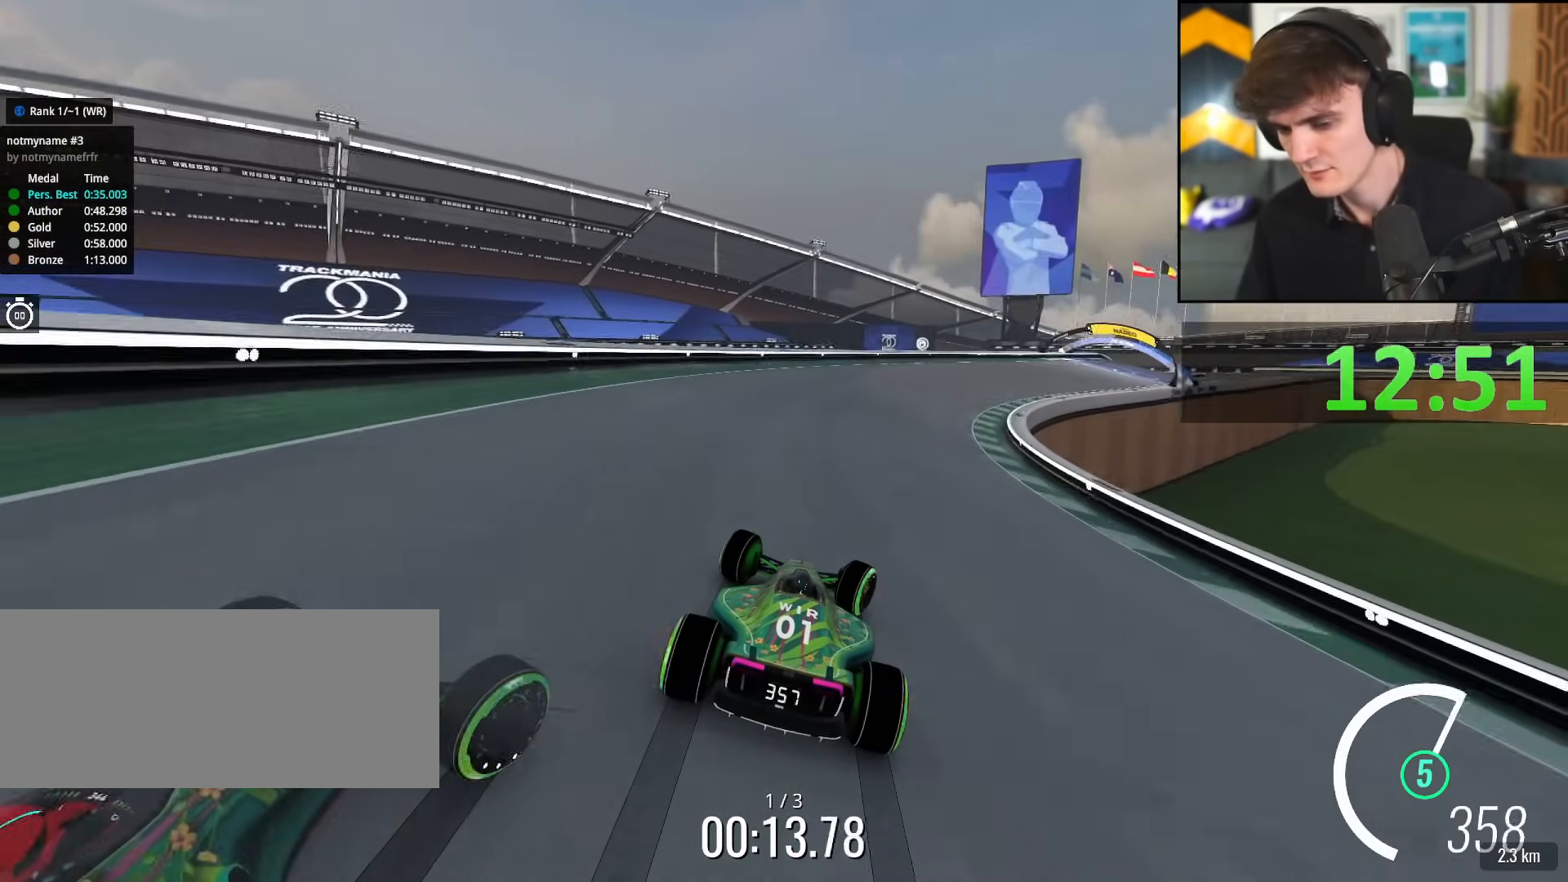
{"keys": ["up"], "events": [[351, "right", "up"]]}
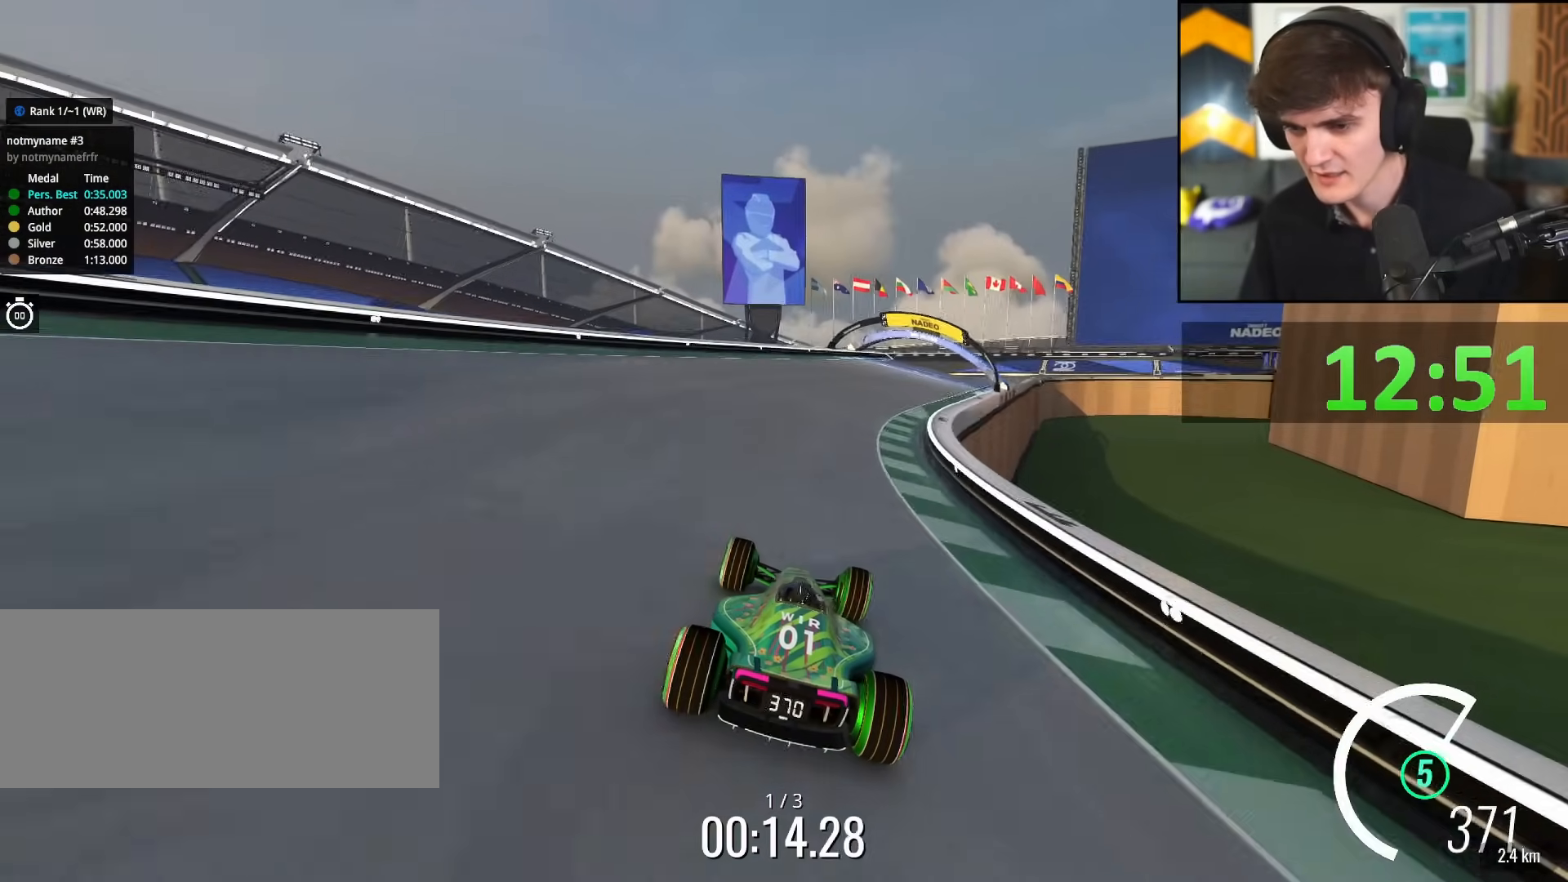
{"keys": ["right", "up"], "events": [[83, "right", "down"], [217, "right", "up"], [417, "right", "down"]]}
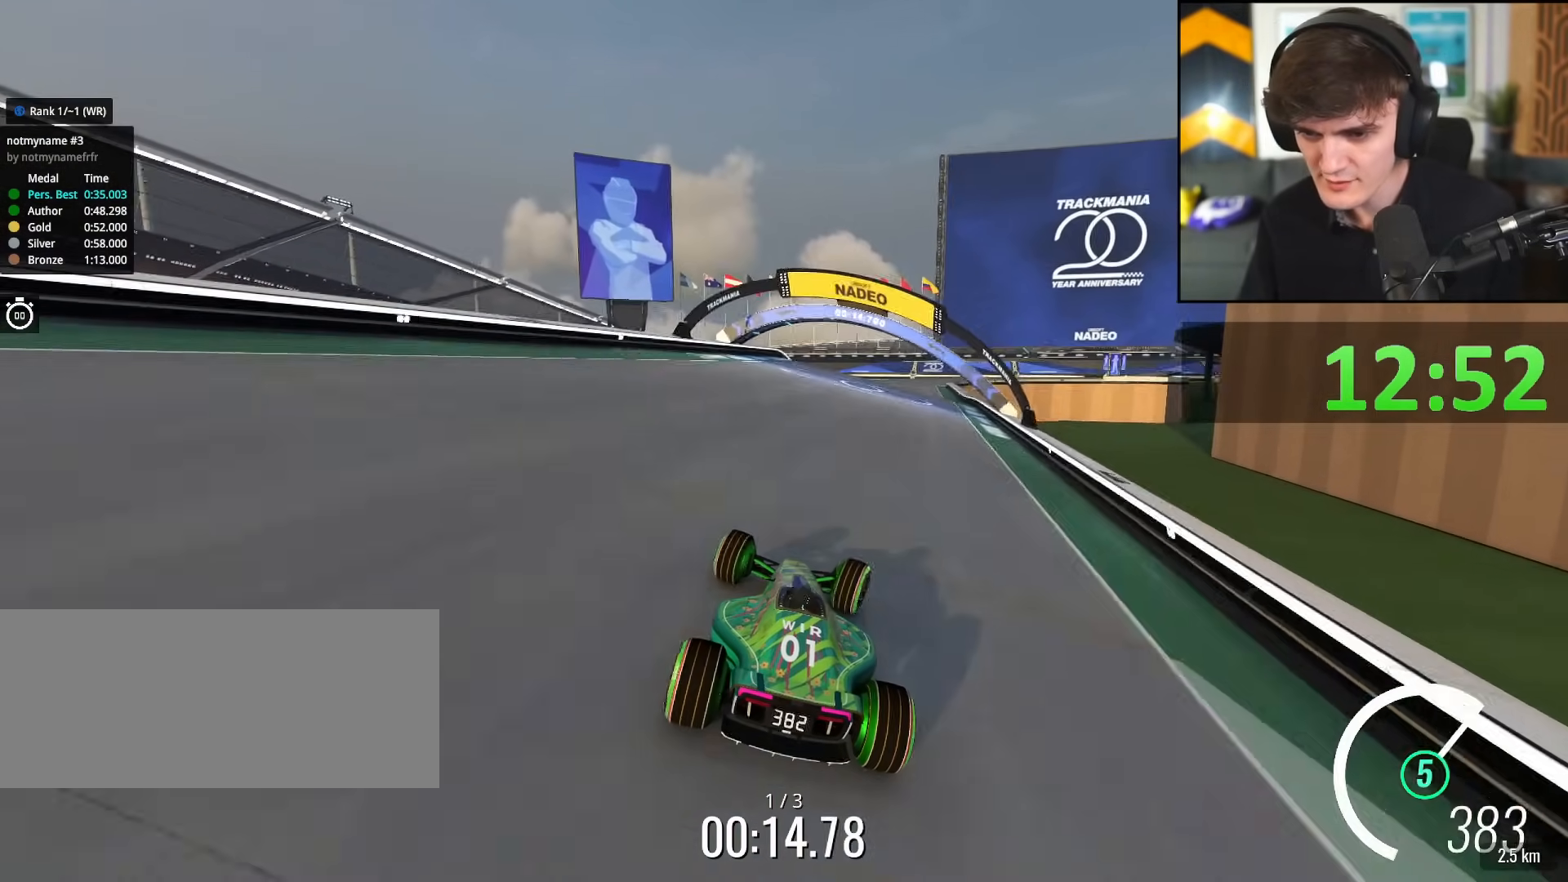
{"keys": ["up"], "events": [[101, "right", "up"]]}
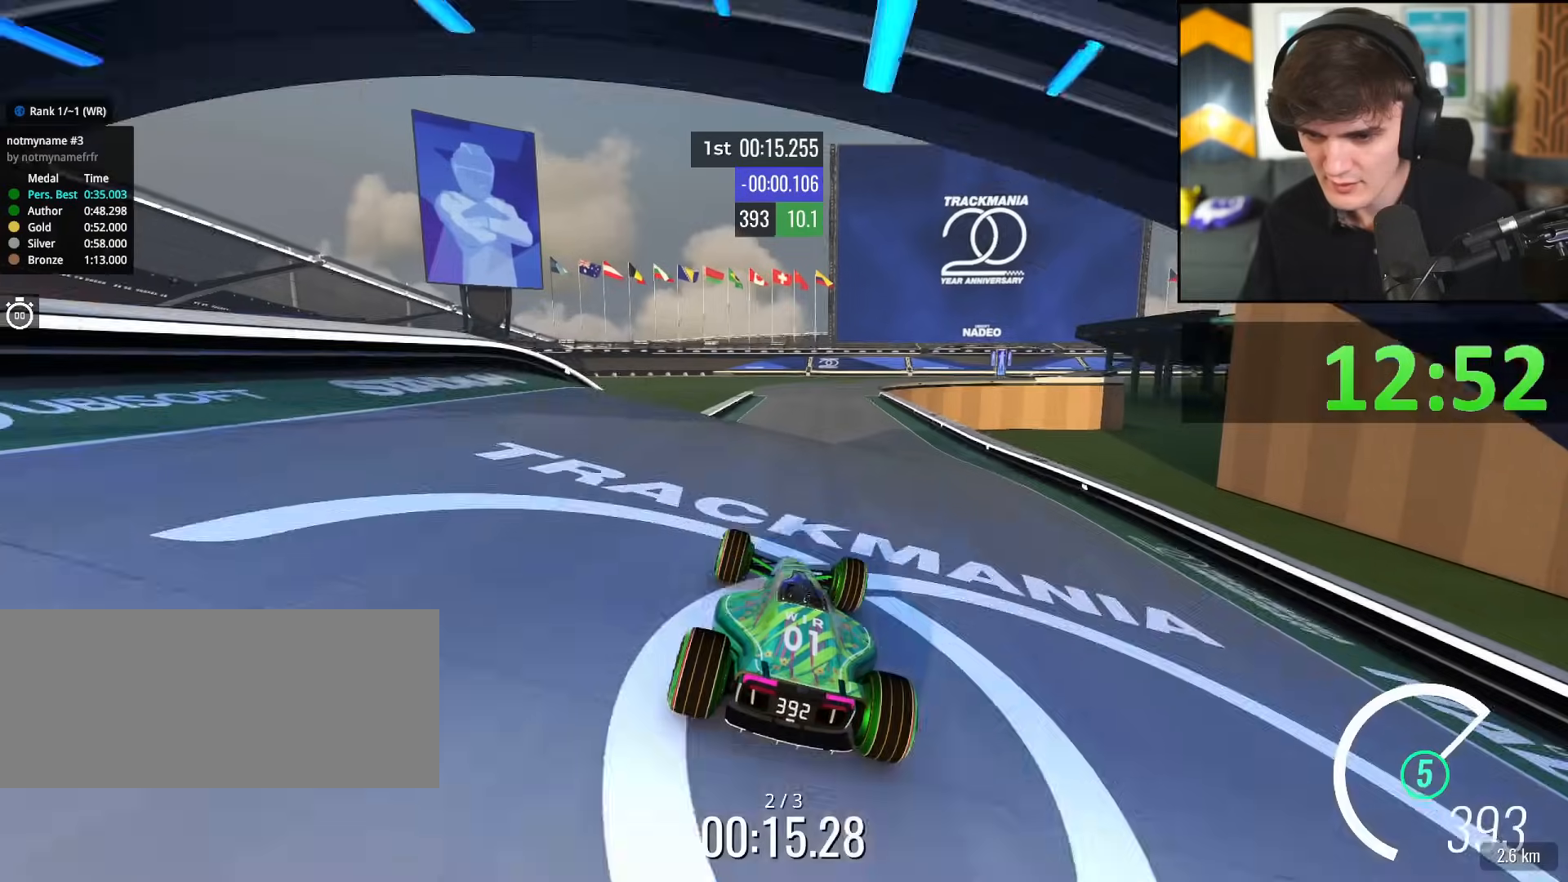
{"keys": ["up"], "events": [[17, "up", "up"], [150, "brake", "down"], [250, "left", "down"], [250, "up", "down"], [350, "brake", "up"], [450, "left", "up"]]}
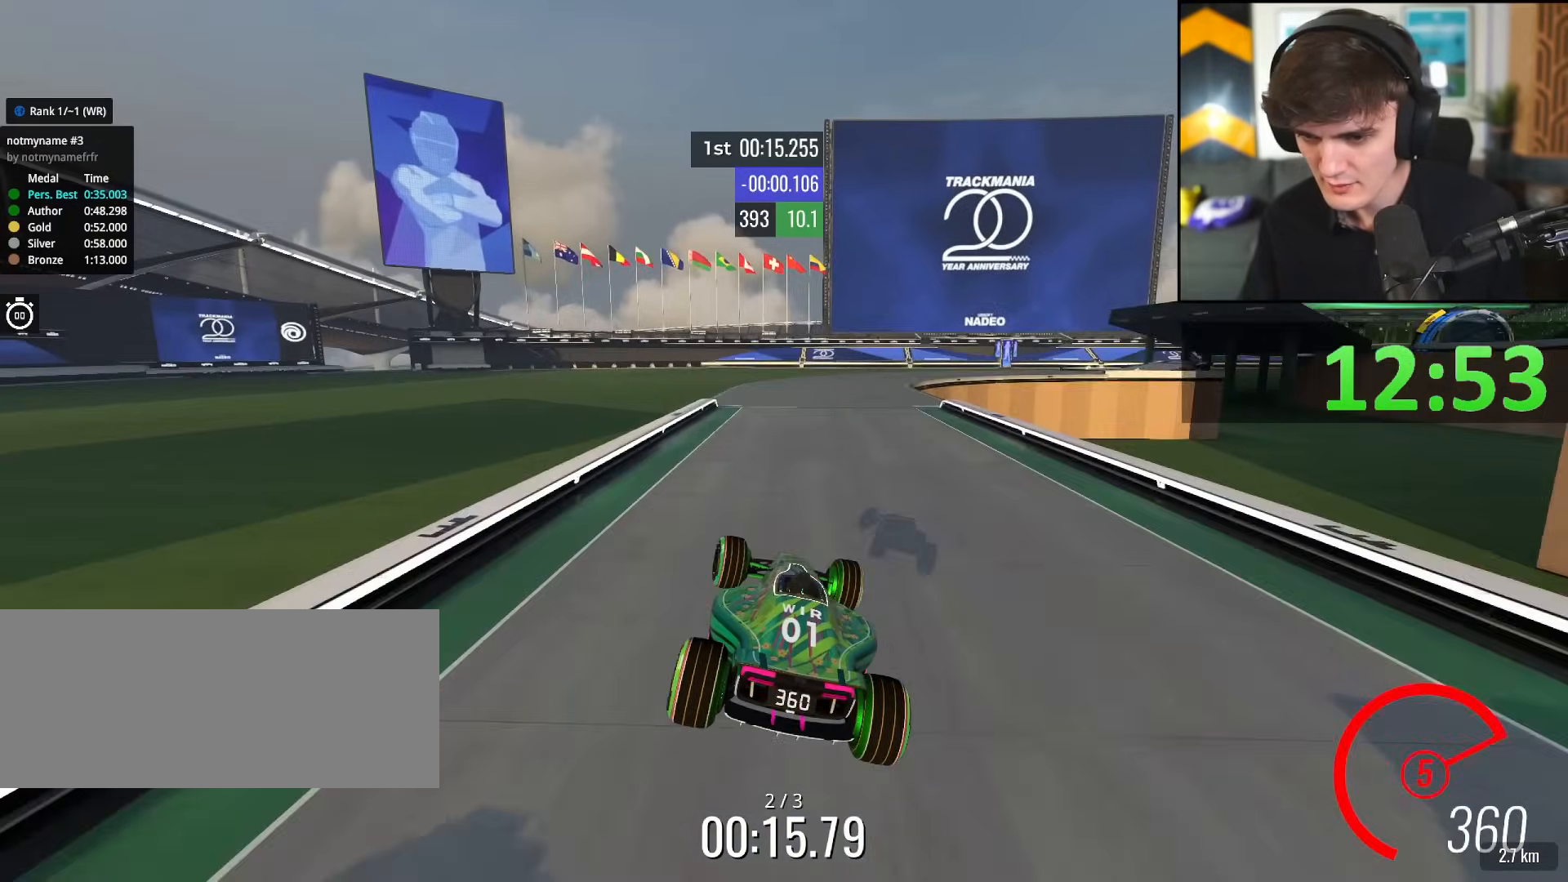
{"keys": ["right", "up"], "events": [[351, "right", "down"]]}
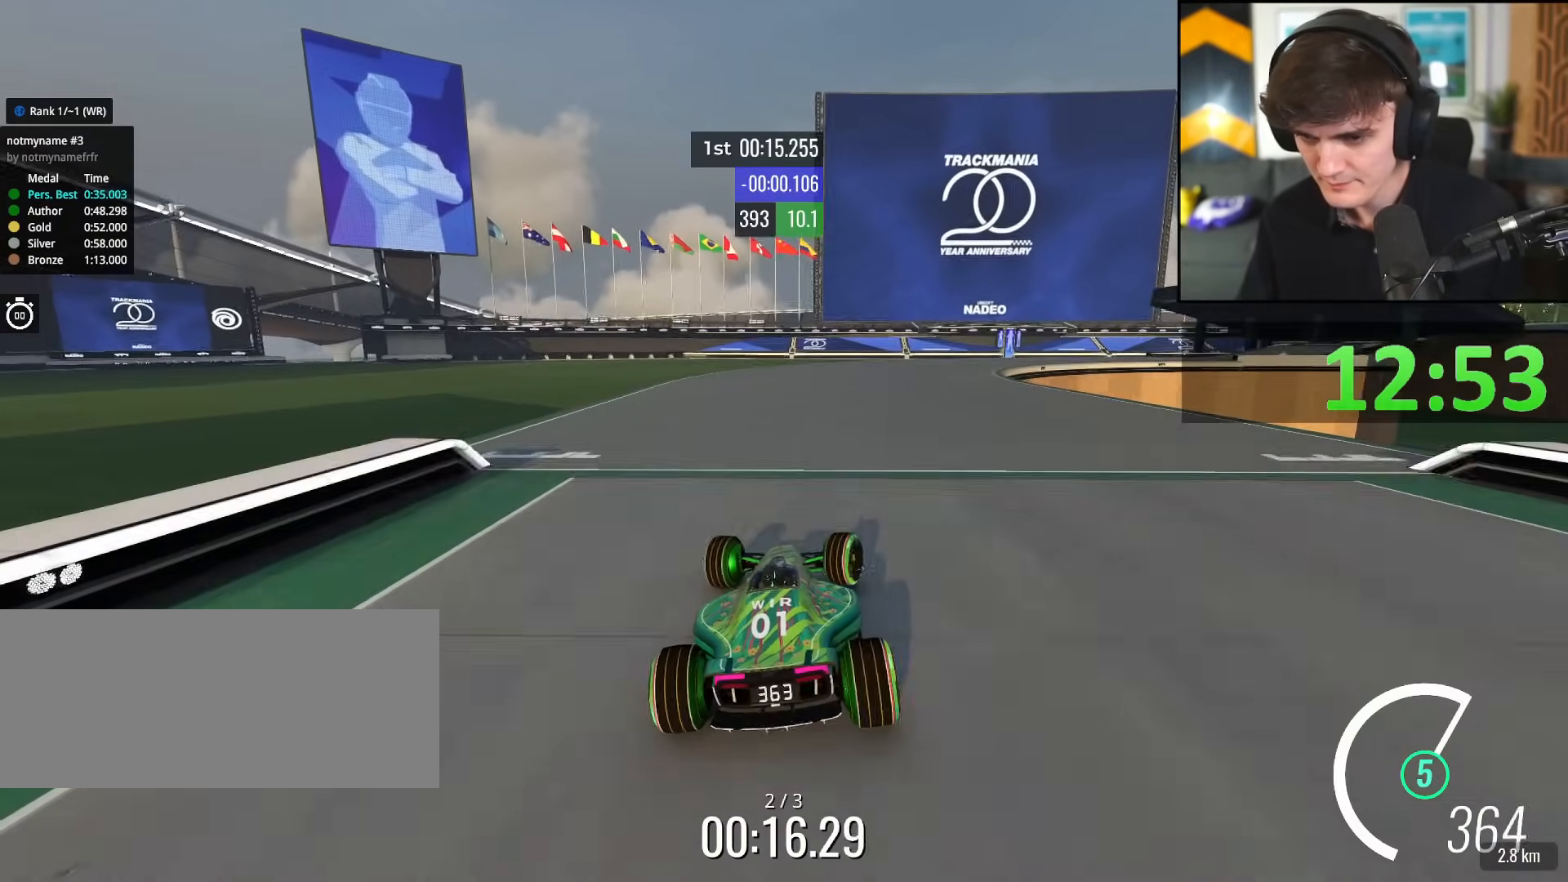
{"keys": ["right", "up"], "events": [[134, "up", "up"], [334, "up", "down"]]}
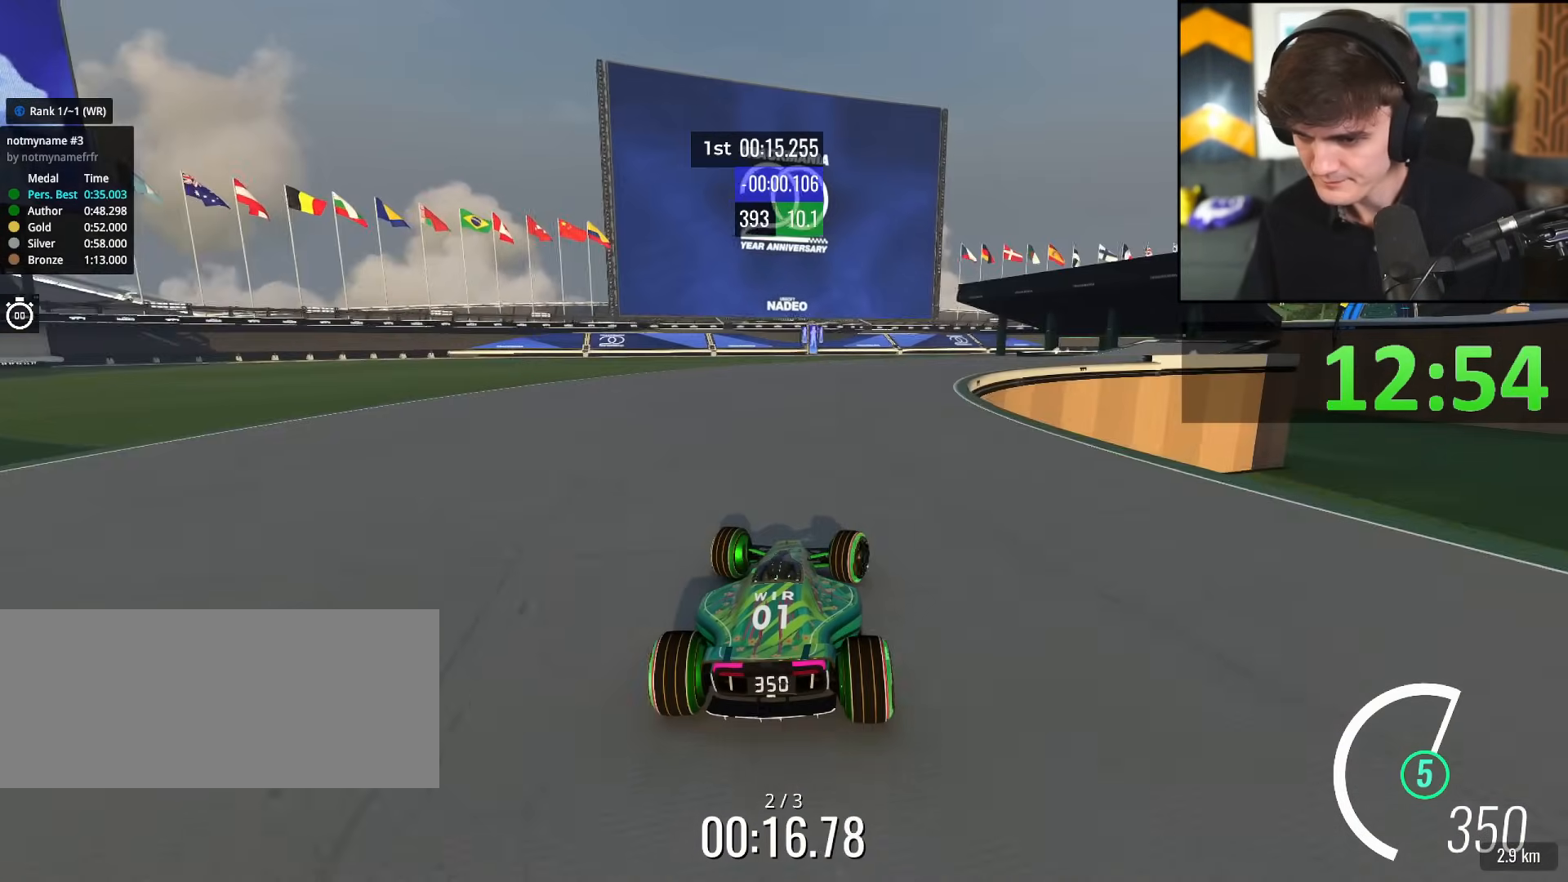
{"keys": ["right", "up"], "events": []}
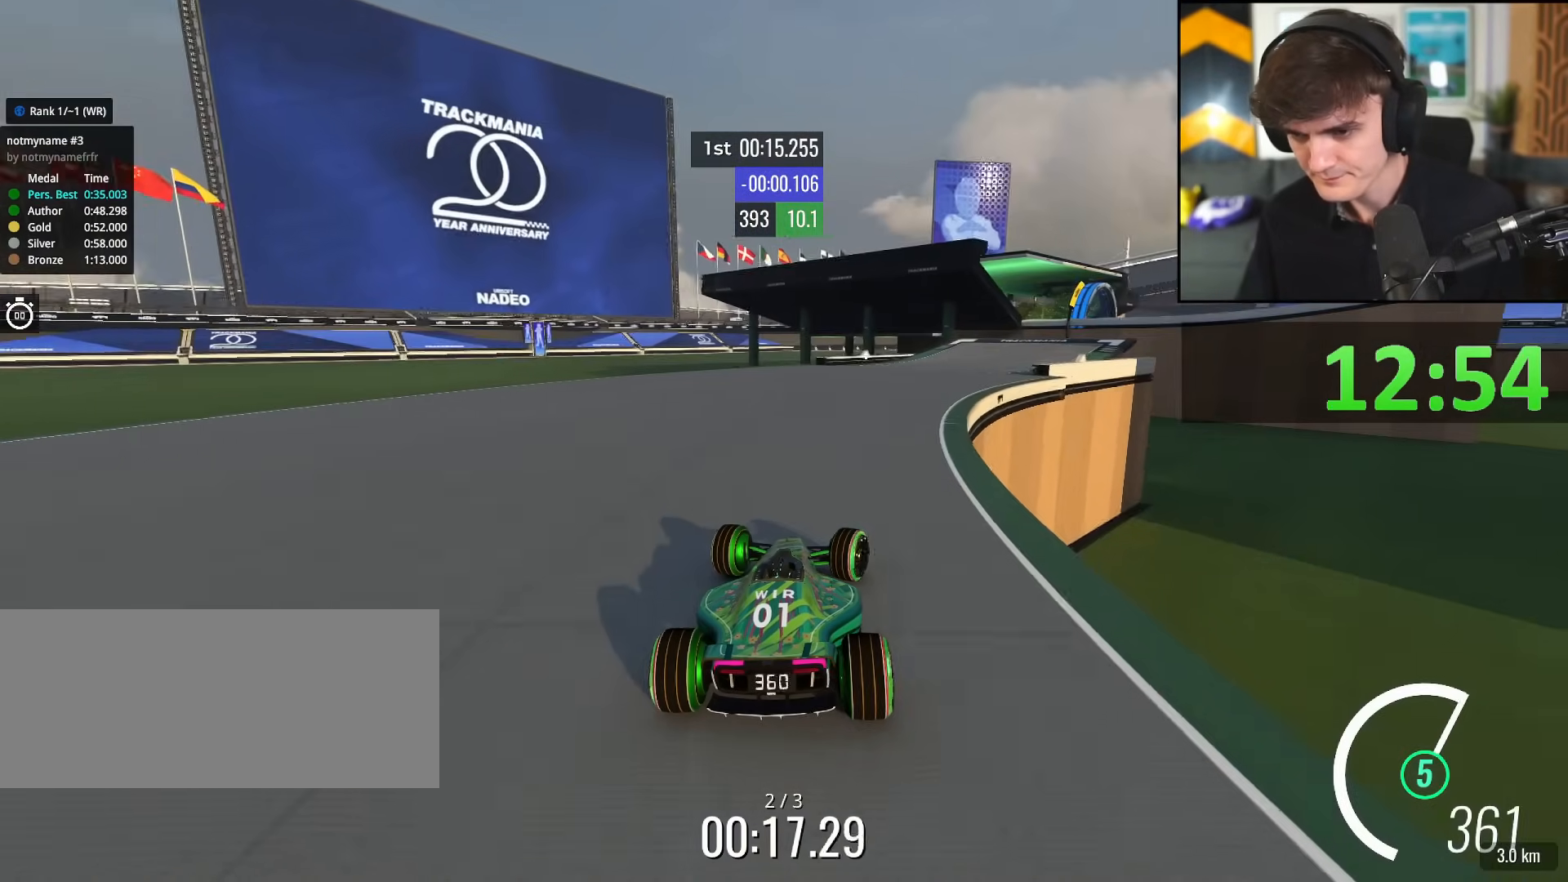
{"keys": ["right", "up"], "events": []}
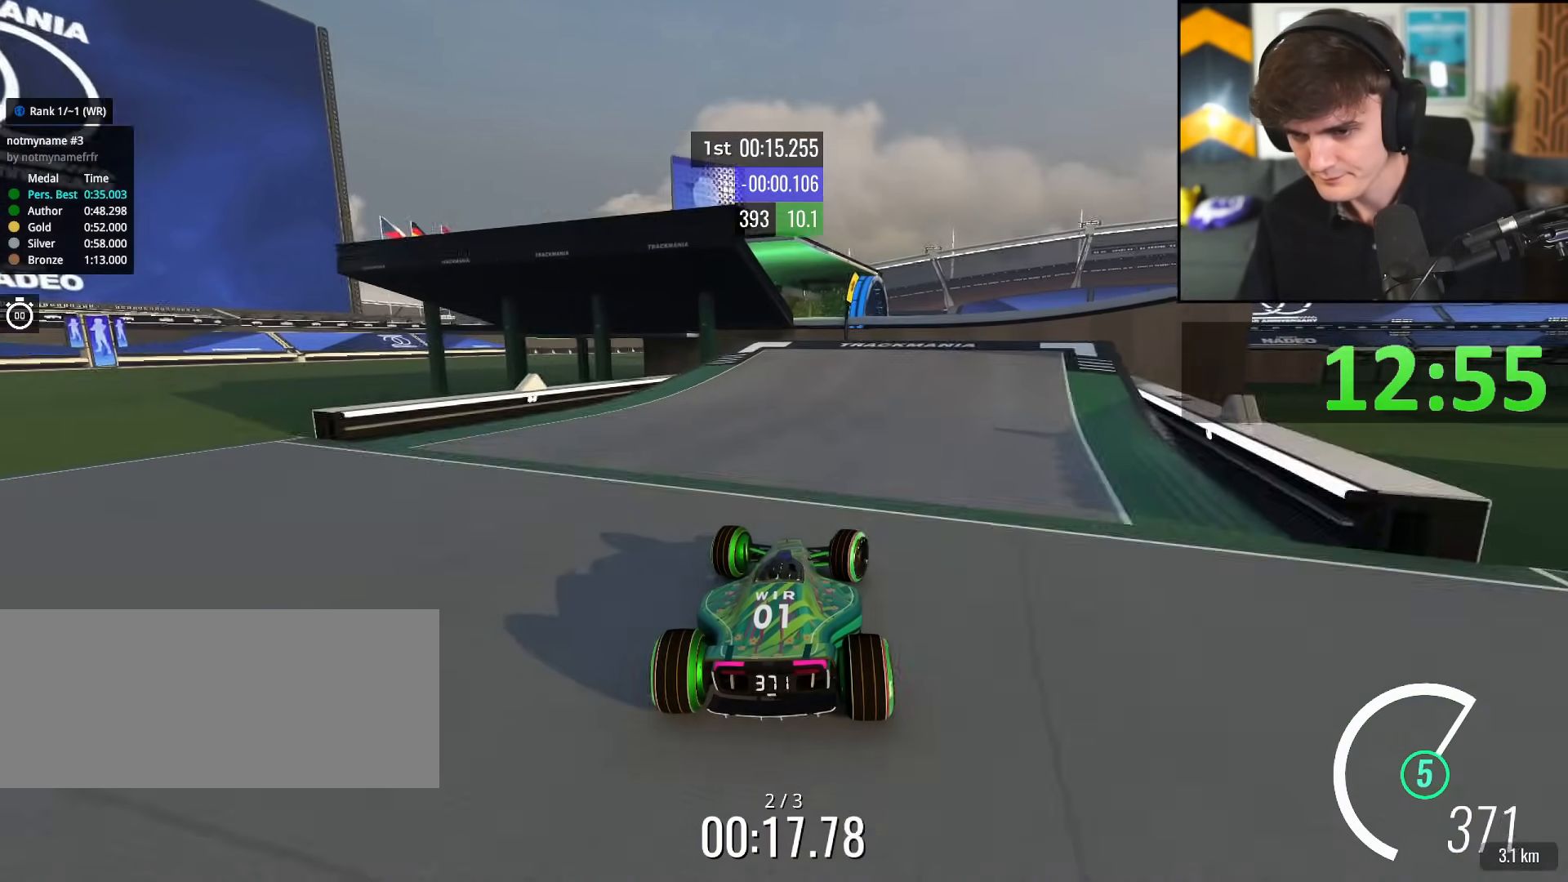
{"keys": ["left", "up"], "events": [[283, "right", "up"], [333, "left", "down"]]}
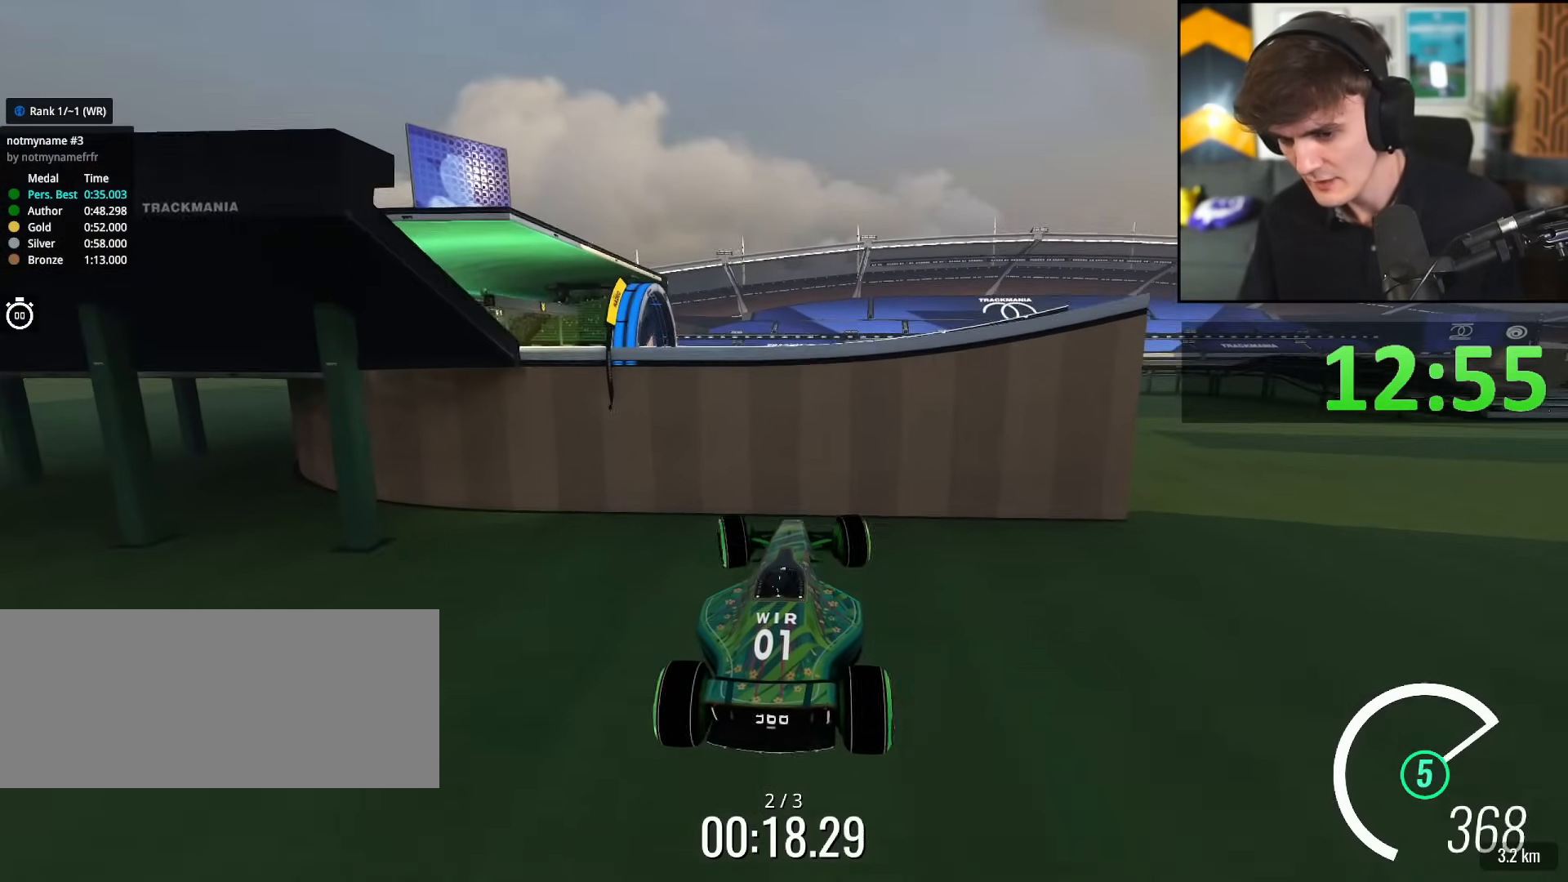
{"keys": ["left", "up"], "events": []}
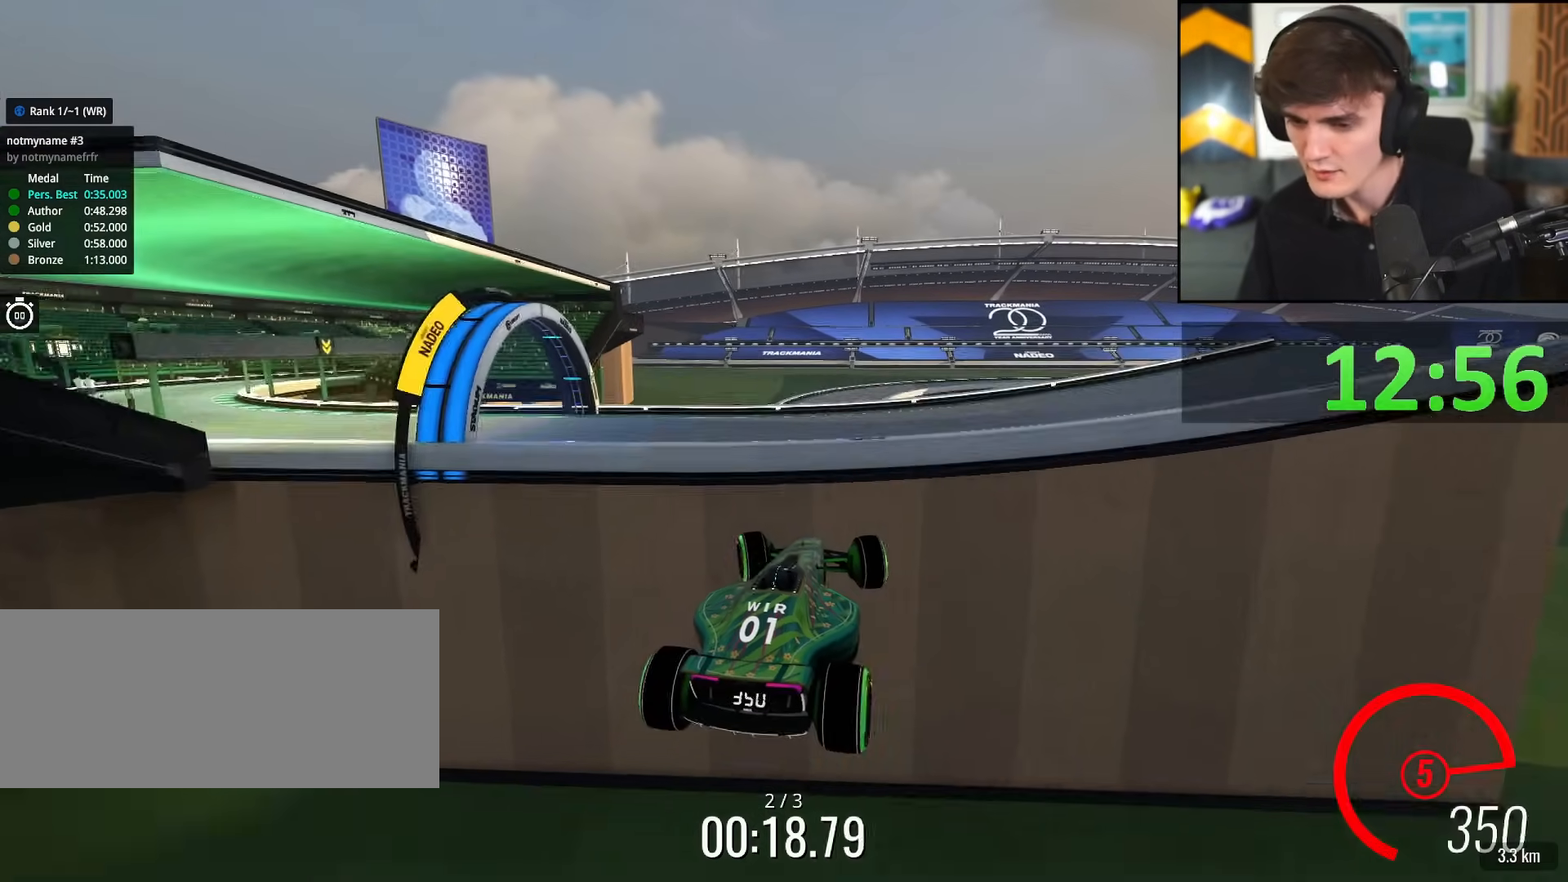
{"keys": ["left", "up"], "events": []}
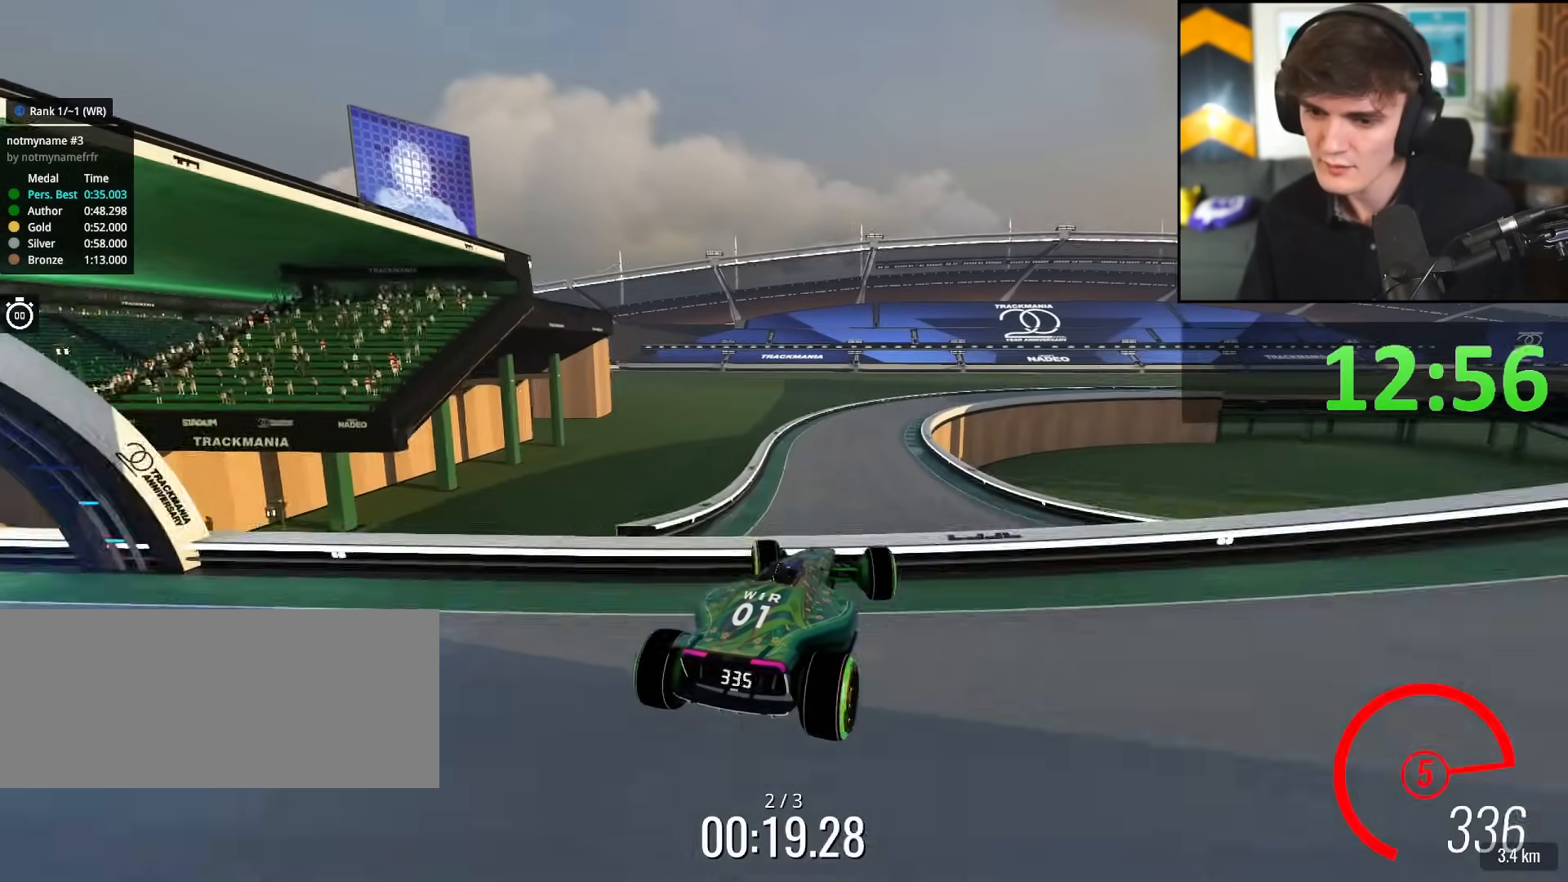
{"keys": ["left", "up"], "events": [[284, "brake", "down"], [384, "brake", "up"]]}